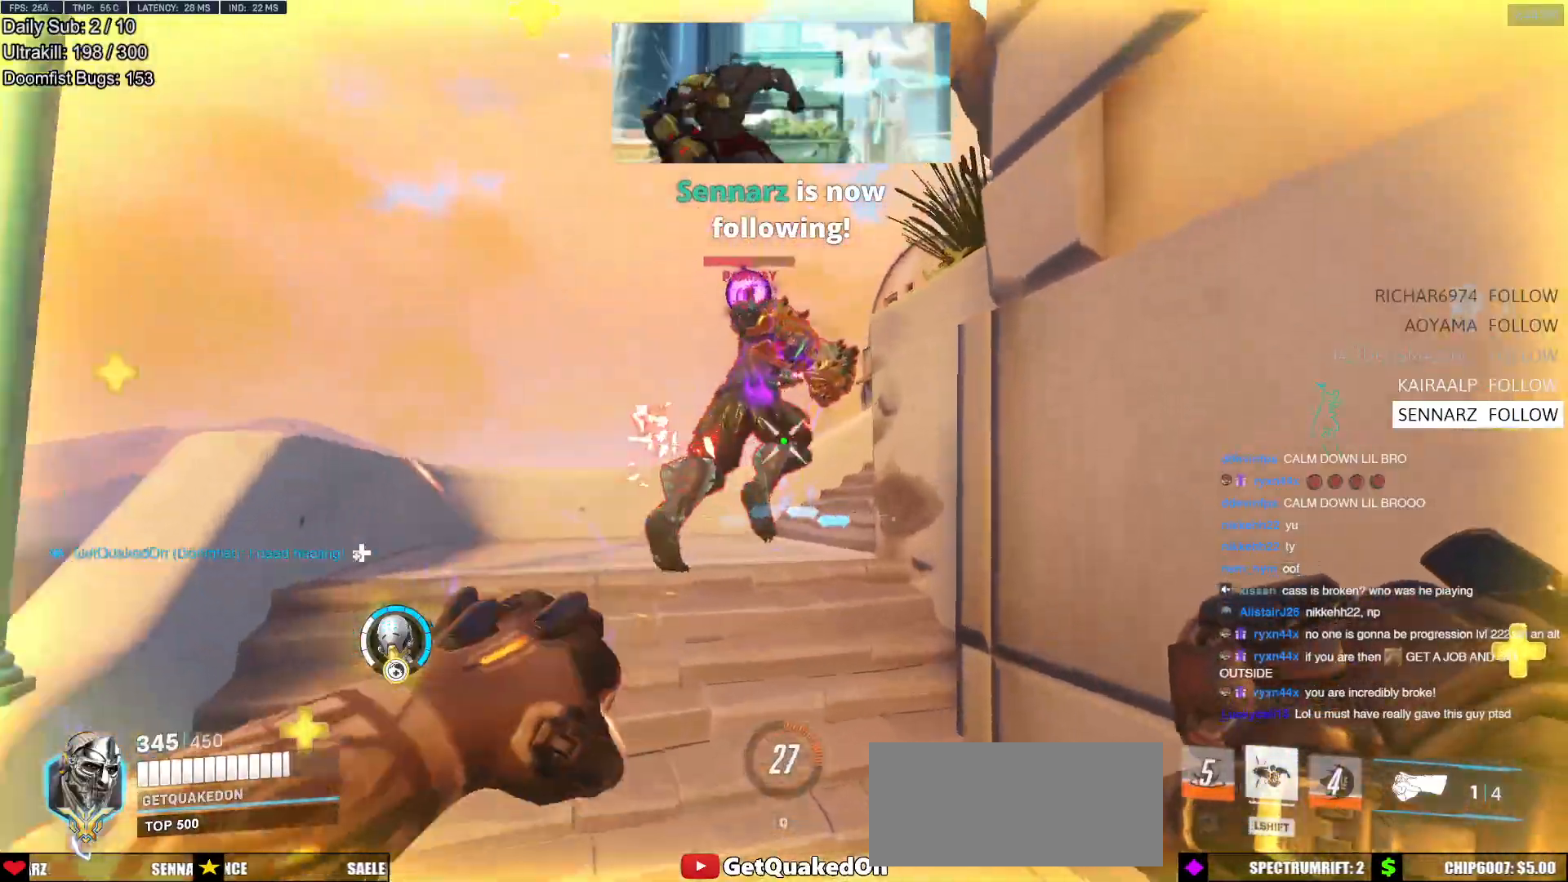
Gameplay with keyboard and mouse; each line is a JSON object with the keys and mouse buttons held at the frame after it. "events" lists presses ("down") and releases ("up") of "a", "ctrl", "d", "e", "f", "melee", "q", "r", "s", "shift", "space", "w", "mouse_left" and "mouse_right" between this image and that frame as [ms after this image, input, new state], when the widget could be followed in between. "mouse_left", "mouse_right" = the "left", "right" buttons of the "mouse" list. No other keys are recorded. Mouse movement is not recorded. Key names are as the overlay labels them; some are game actions (e.g. jump) rather than physical keys.
{"keys": ["a", "s"], "mouse": [], "events": [[150, "a", "down"], [150, "mouse_left", "down"], [250, "a", "up"], [250, "d", "down"], [300, "mouse_left", "up"], [300, "w", "up"], [400, "s", "down"], [484, "a", "down"], [484, "d", "up"]]}
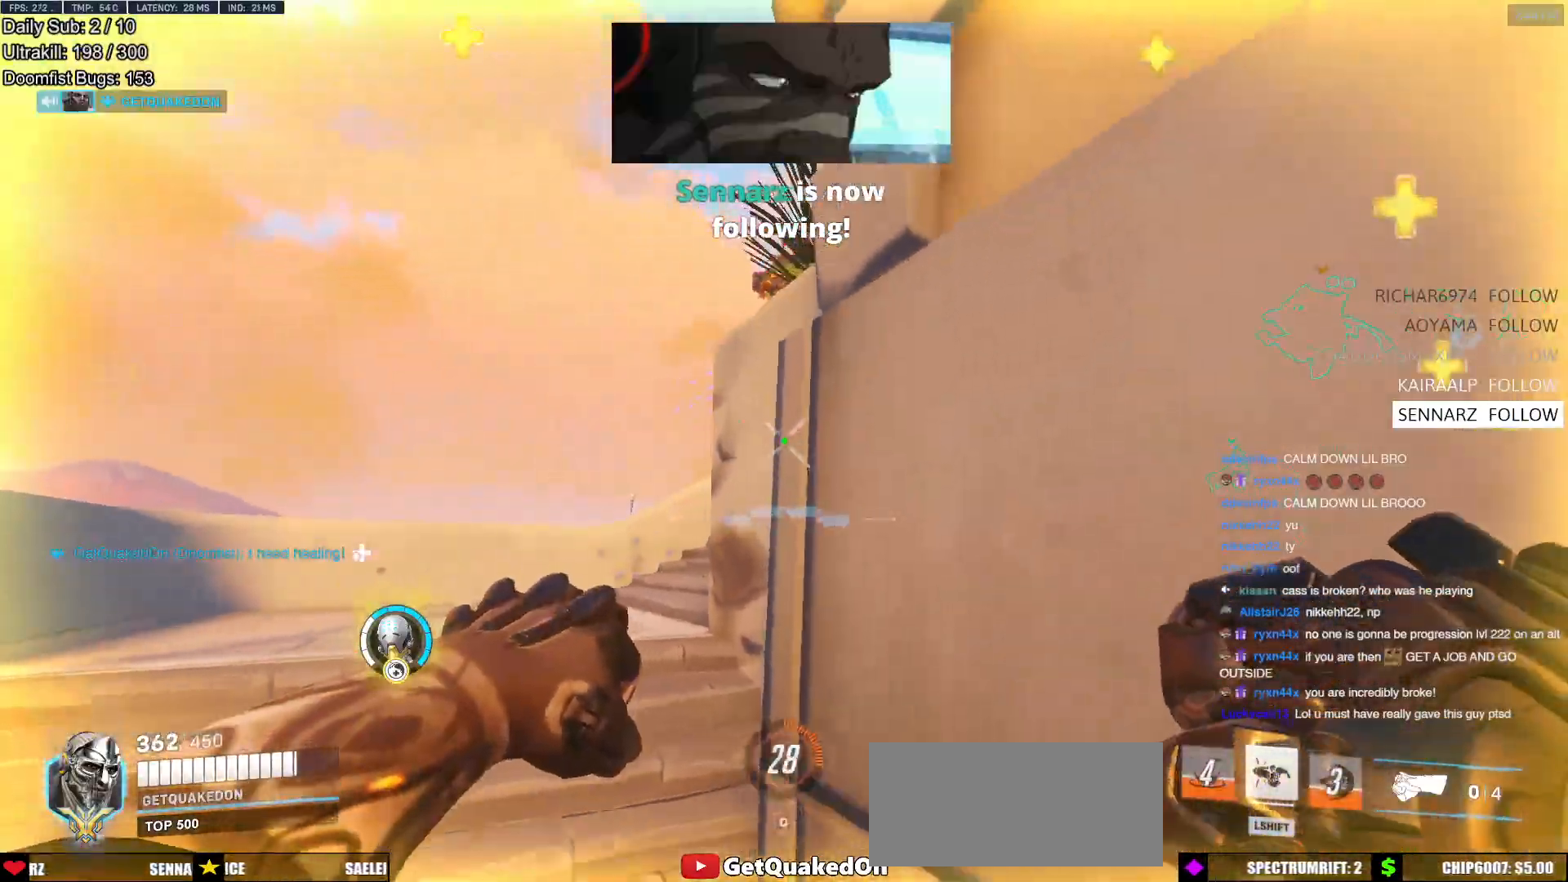
{"keys": ["a", "w"], "mouse": [], "events": [[84, "s", "up"], [134, "s", "down"], [167, "a", "up"], [167, "d", "down"], [217, "s", "up"], [367, "w", "down"], [401, "a", "down"], [401, "d", "up"]]}
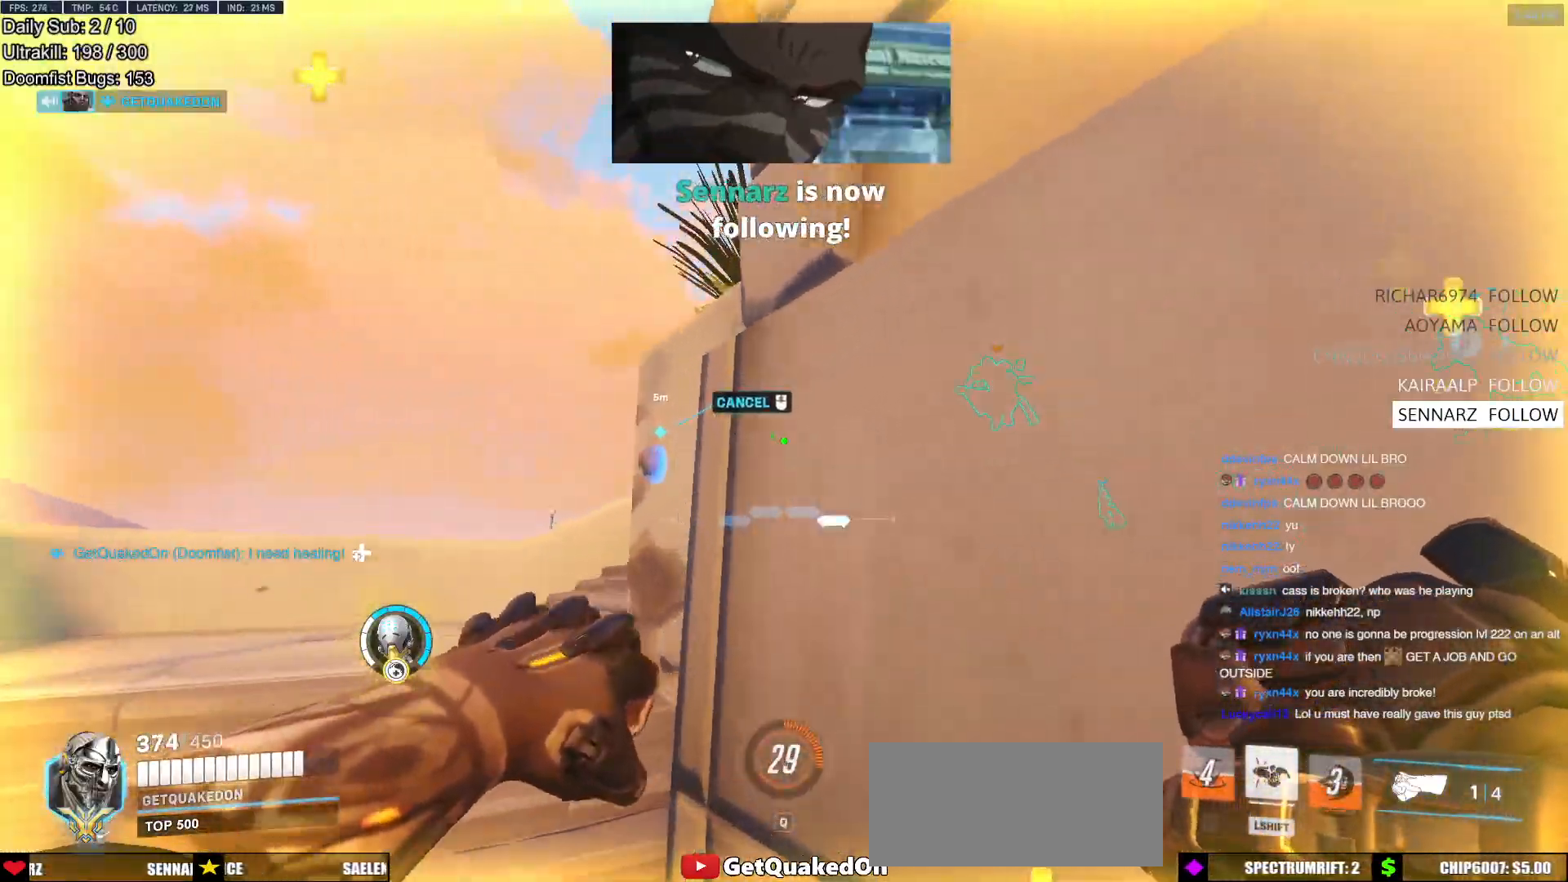
{"keys": ["a", "w"], "mouse": [], "events": []}
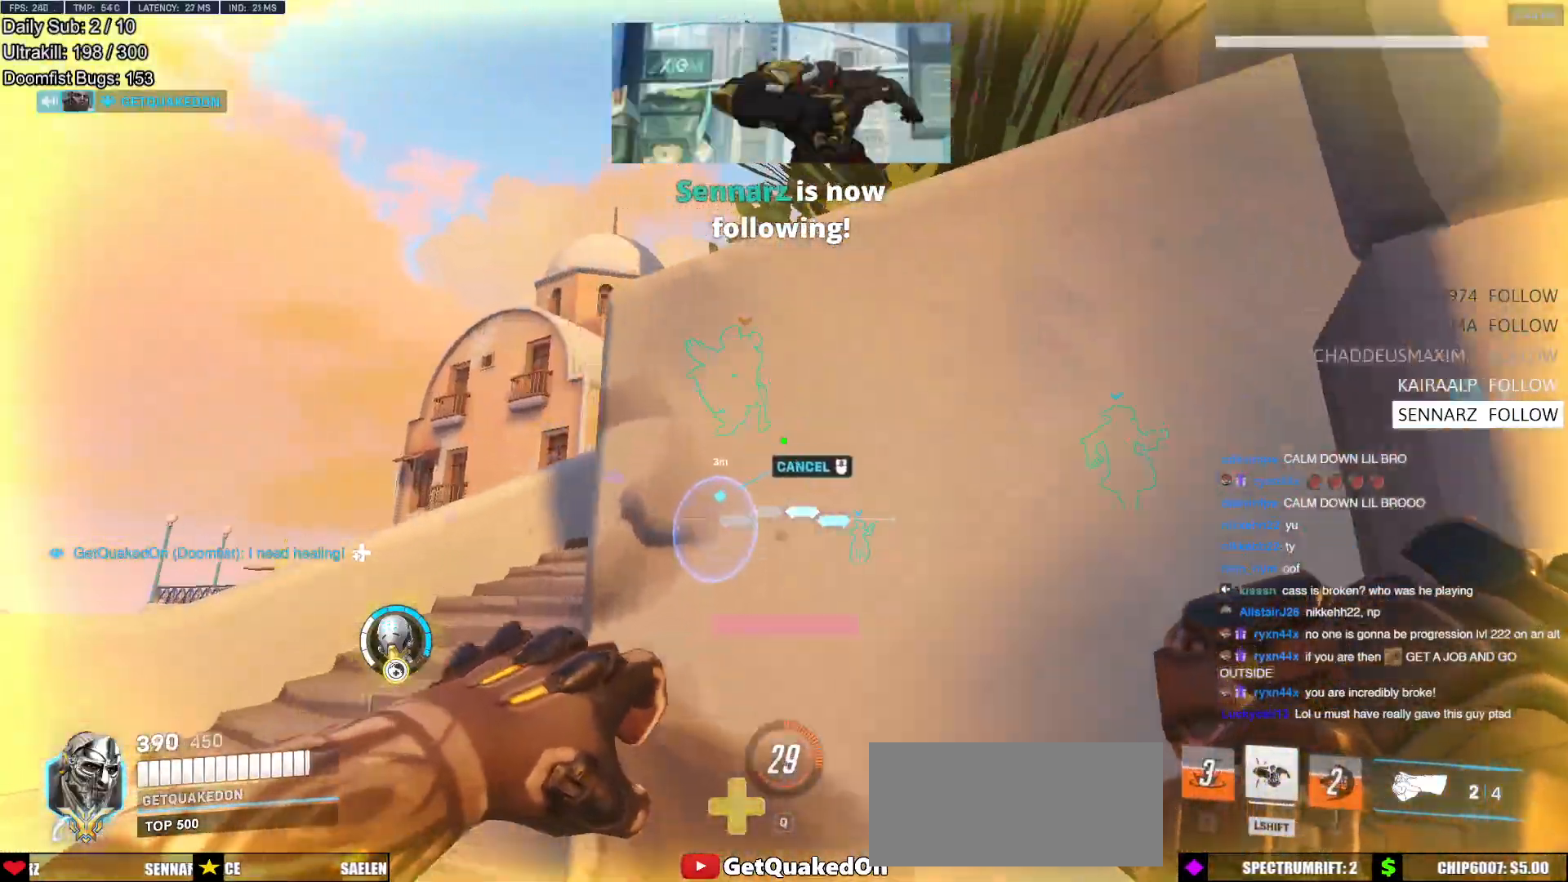
{"keys": ["a", "w"], "mouse": [], "events": []}
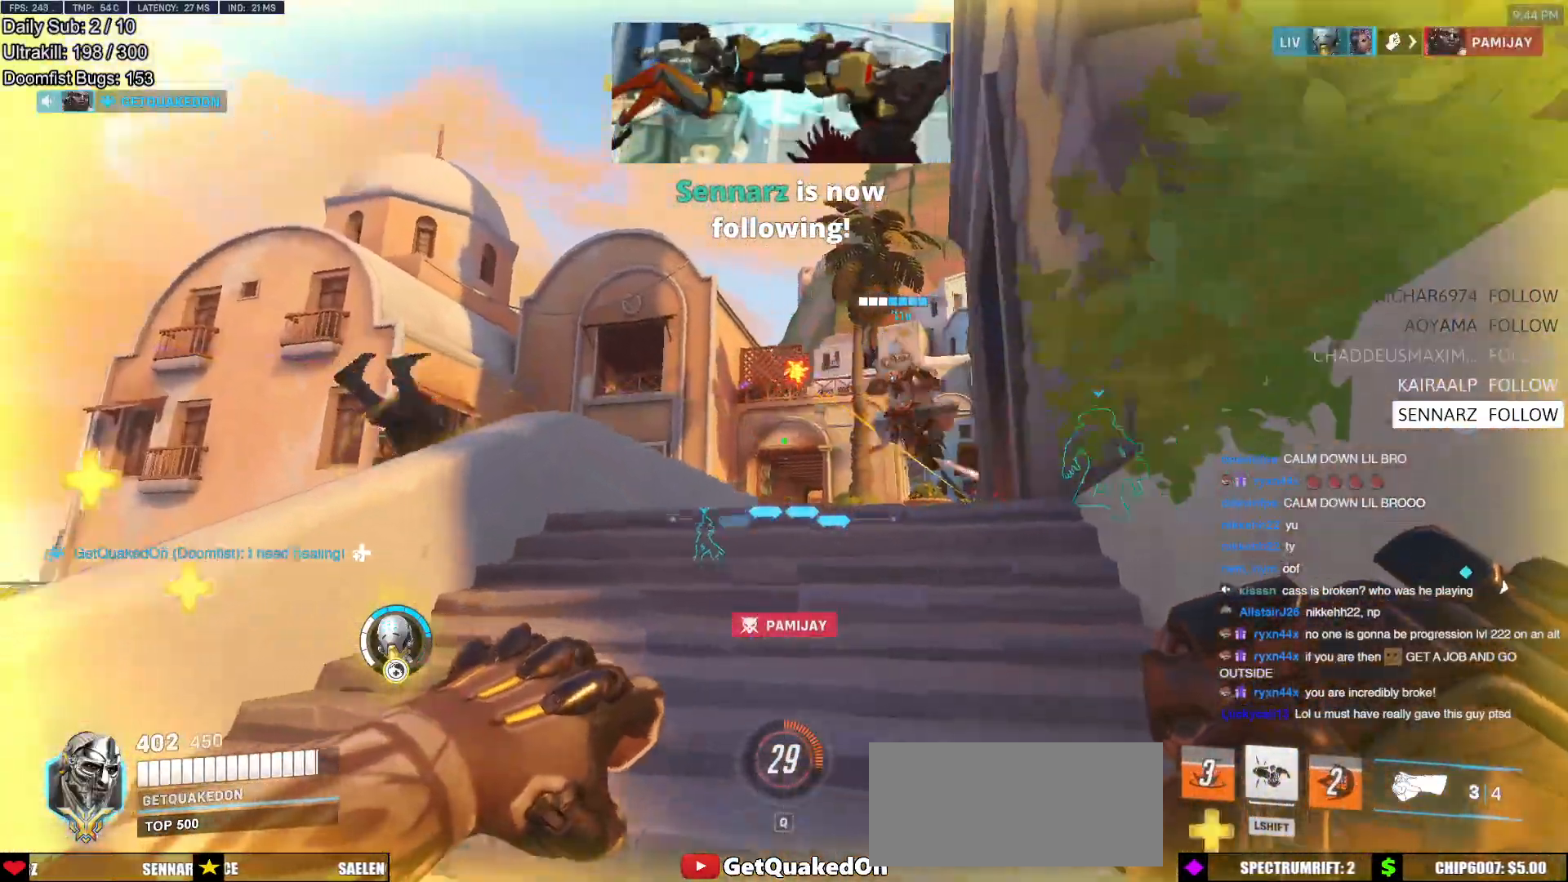
{"keys": ["w"], "mouse": [], "events": [[33, "a", "up"], [217, "space", "down"], [317, "space", "up"]]}
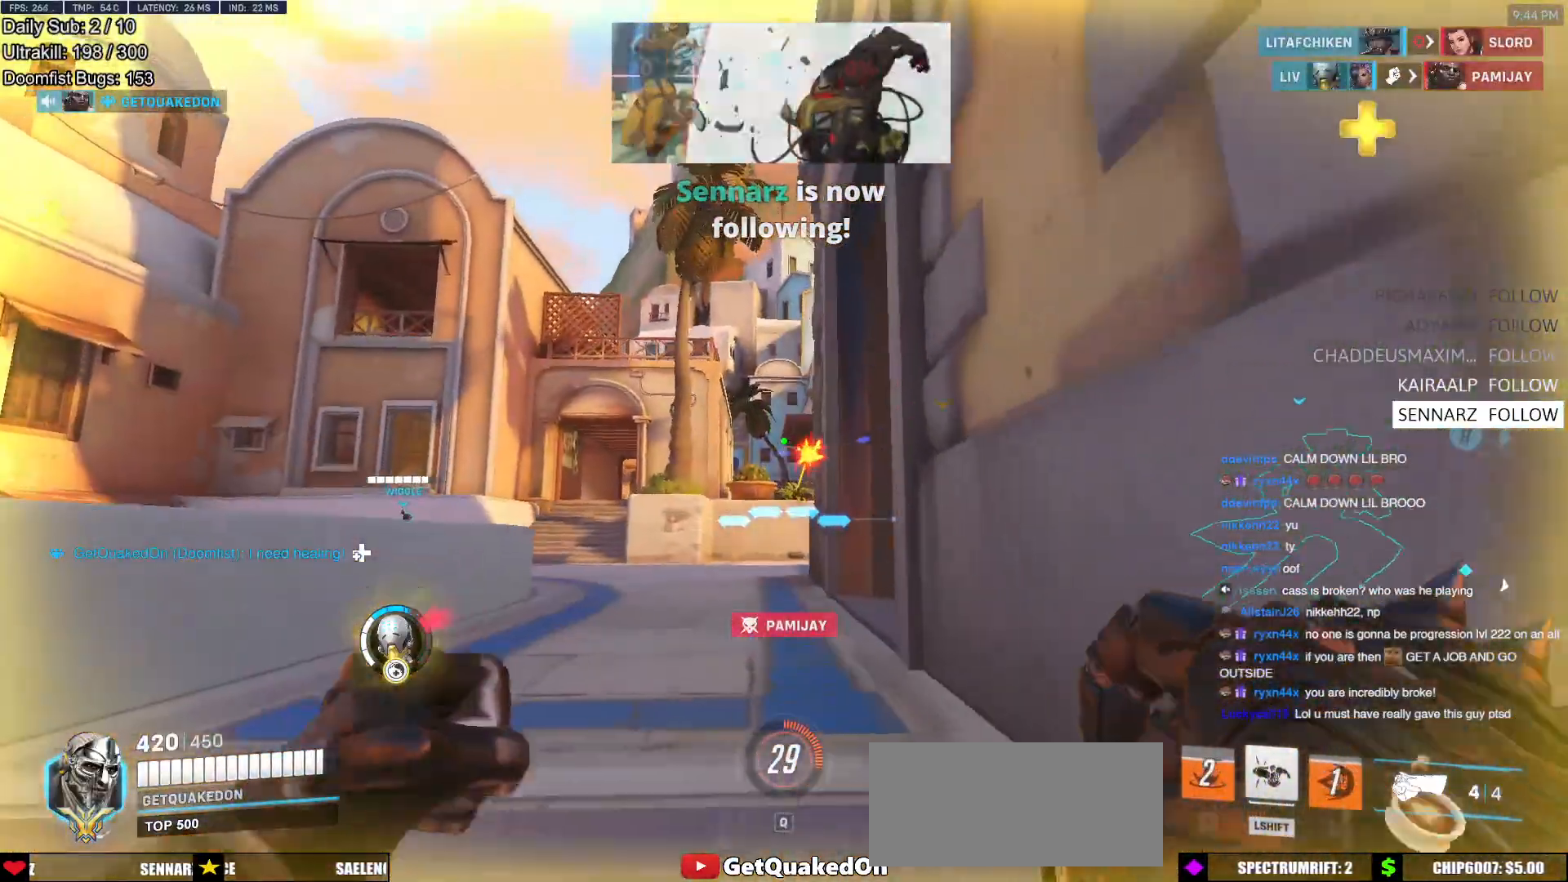
{"keys": ["a", "space", "w"], "mouse": [], "events": [[234, "a", "down"], [384, "space", "down"]]}
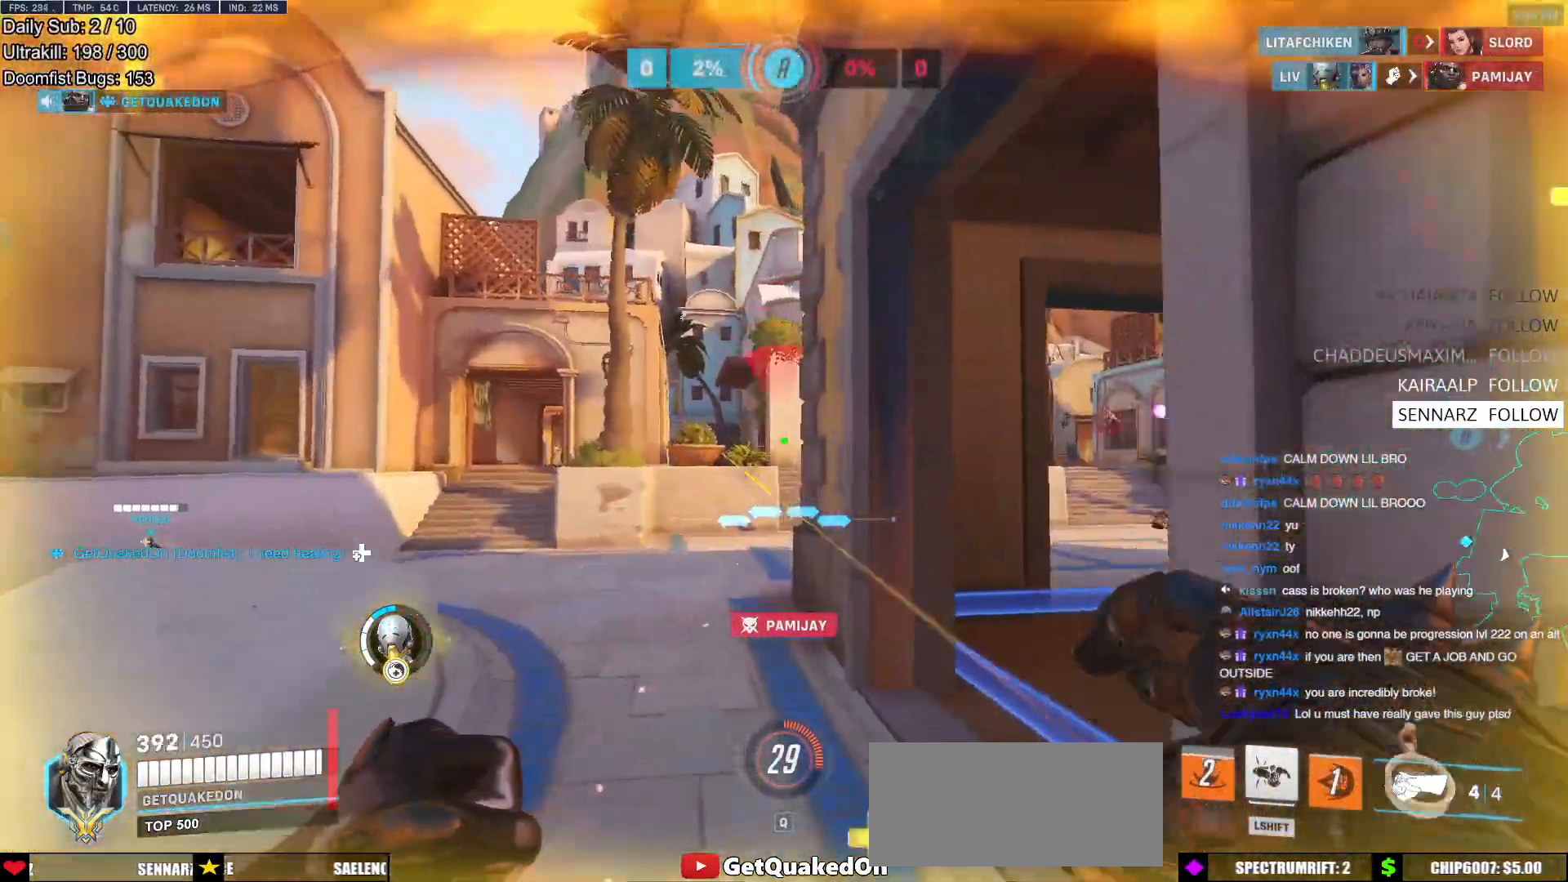
{"keys": ["a"], "mouse": ["right"], "events": [[34, "space", "up"], [84, "mouse_right", "down"], [367, "w", "up"]]}
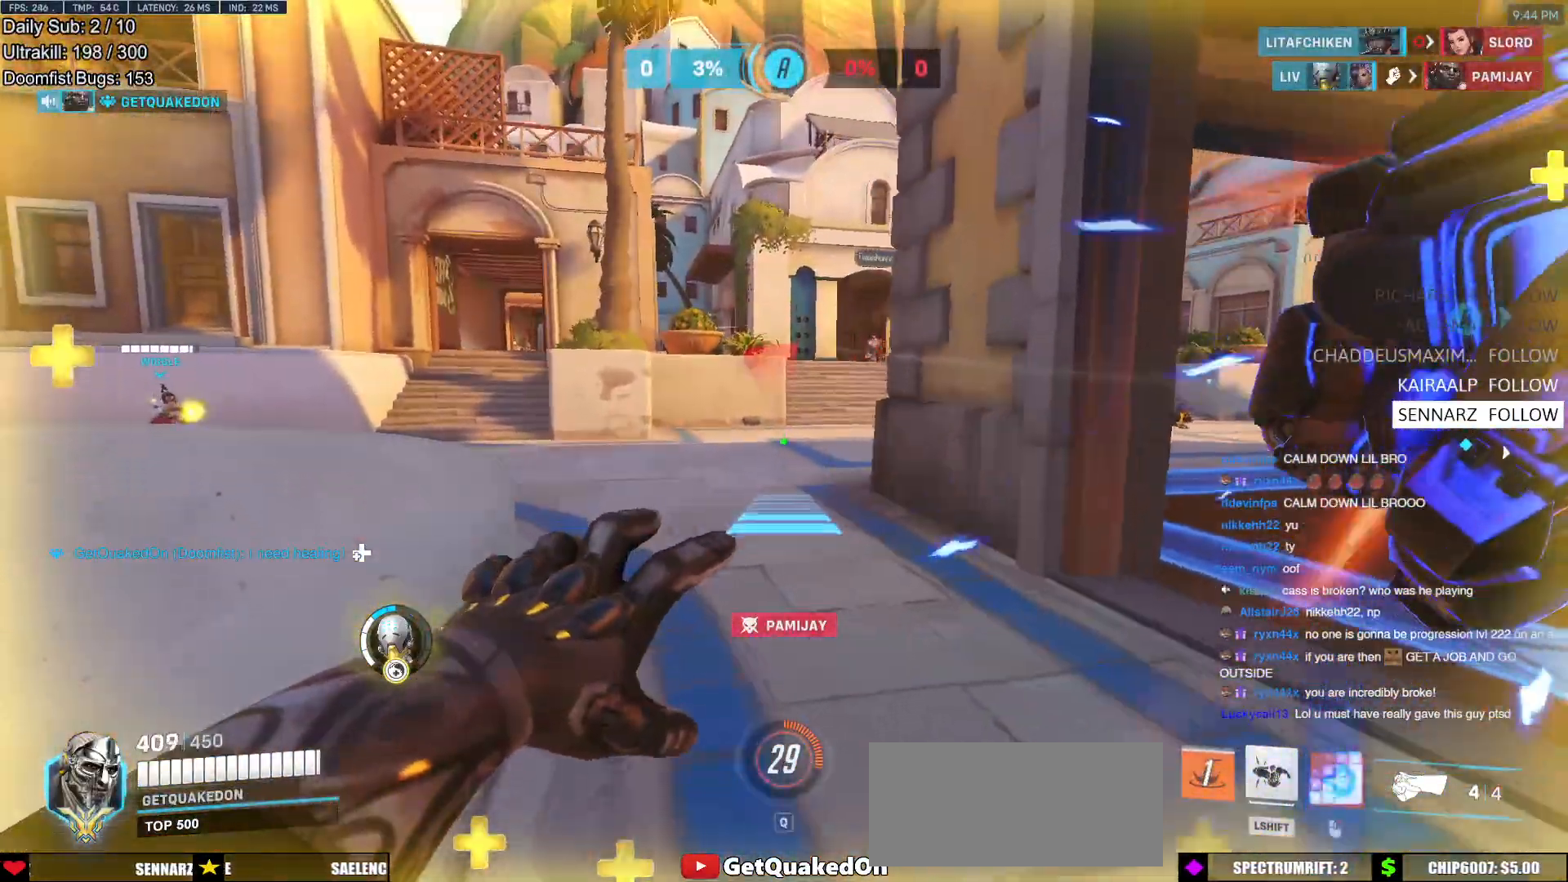
{"keys": ["a"], "mouse": ["right"], "events": []}
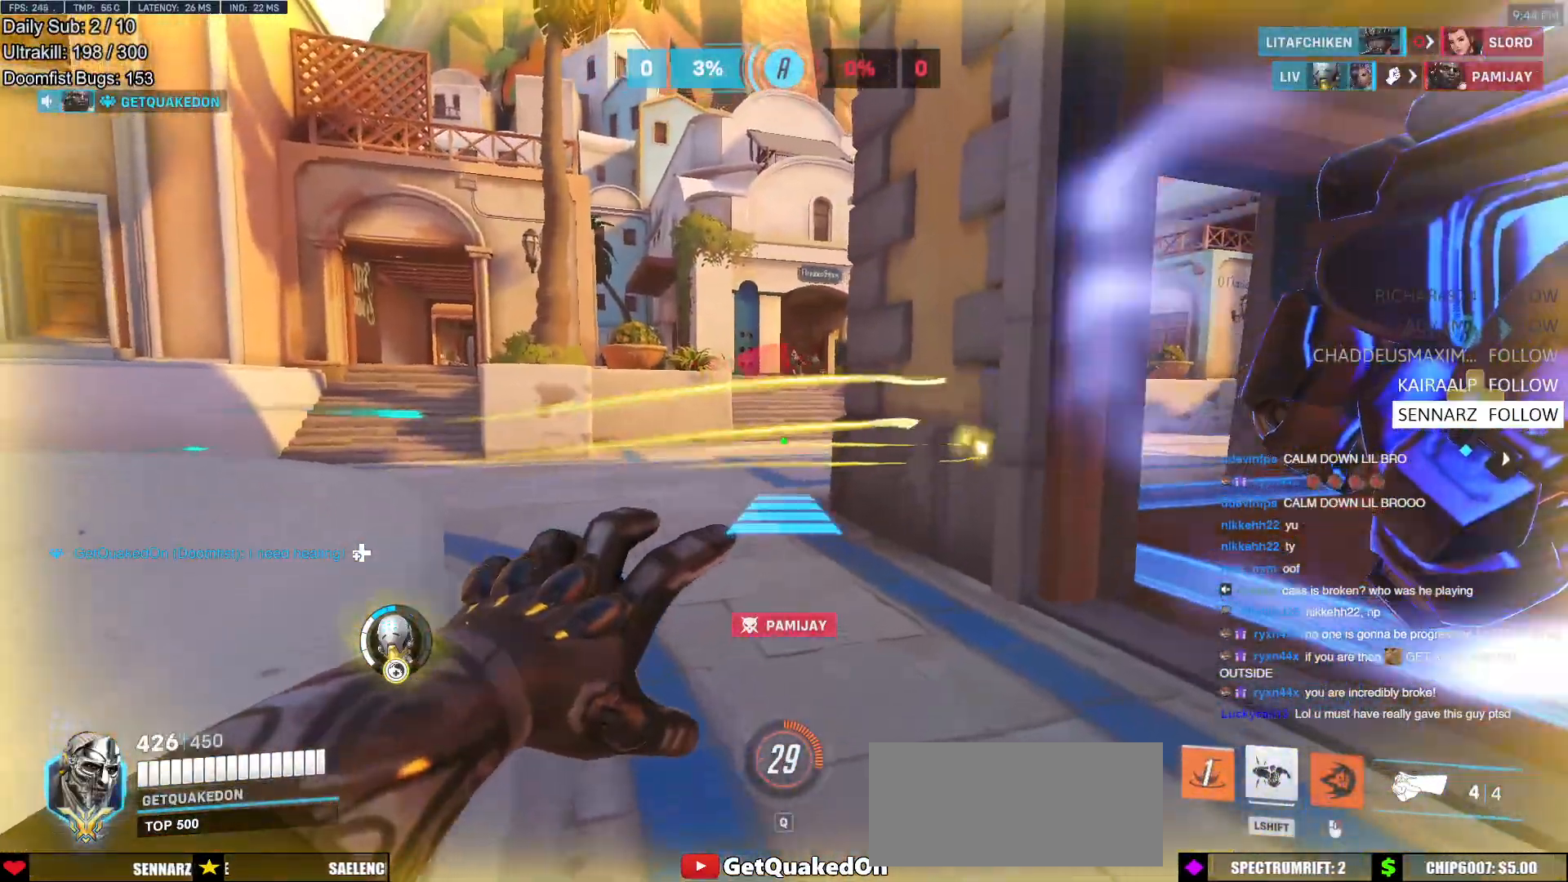
{"keys": ["a"], "mouse": [], "events": [[17, "mouse_right", "up"], [17, "w", "down"], [67, "a", "up"], [300, "e", "down"], [300, "space", "down"], [401, "a", "down"], [401, "e", "up"], [401, "space", "up"], [451, "w", "up"]]}
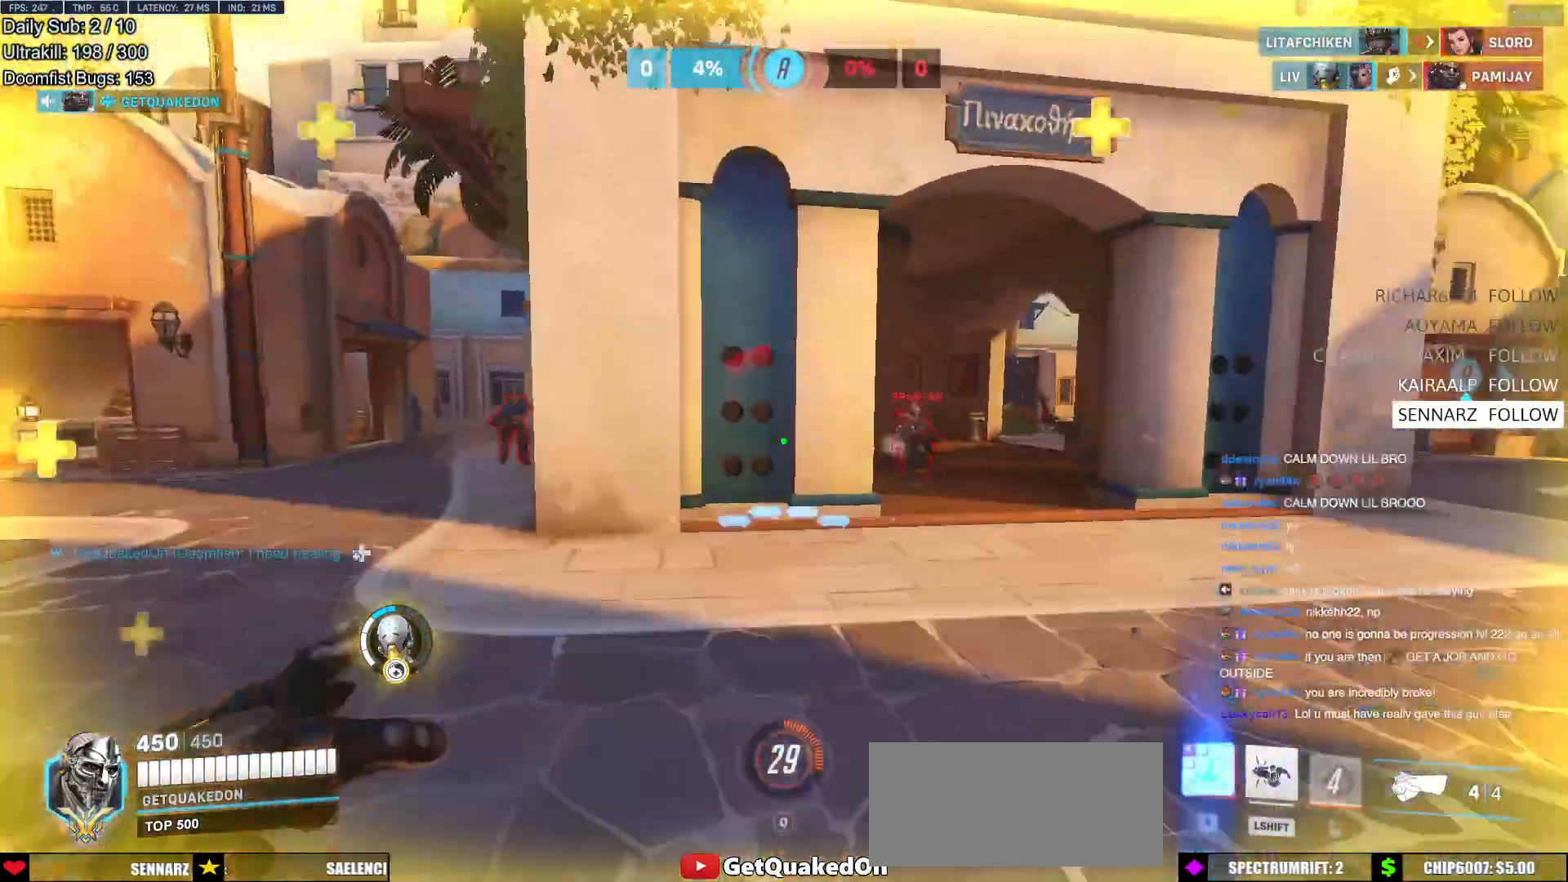
{"keys": ["s"], "mouse": [], "events": [[417, "a", "up"], [417, "s", "down"]]}
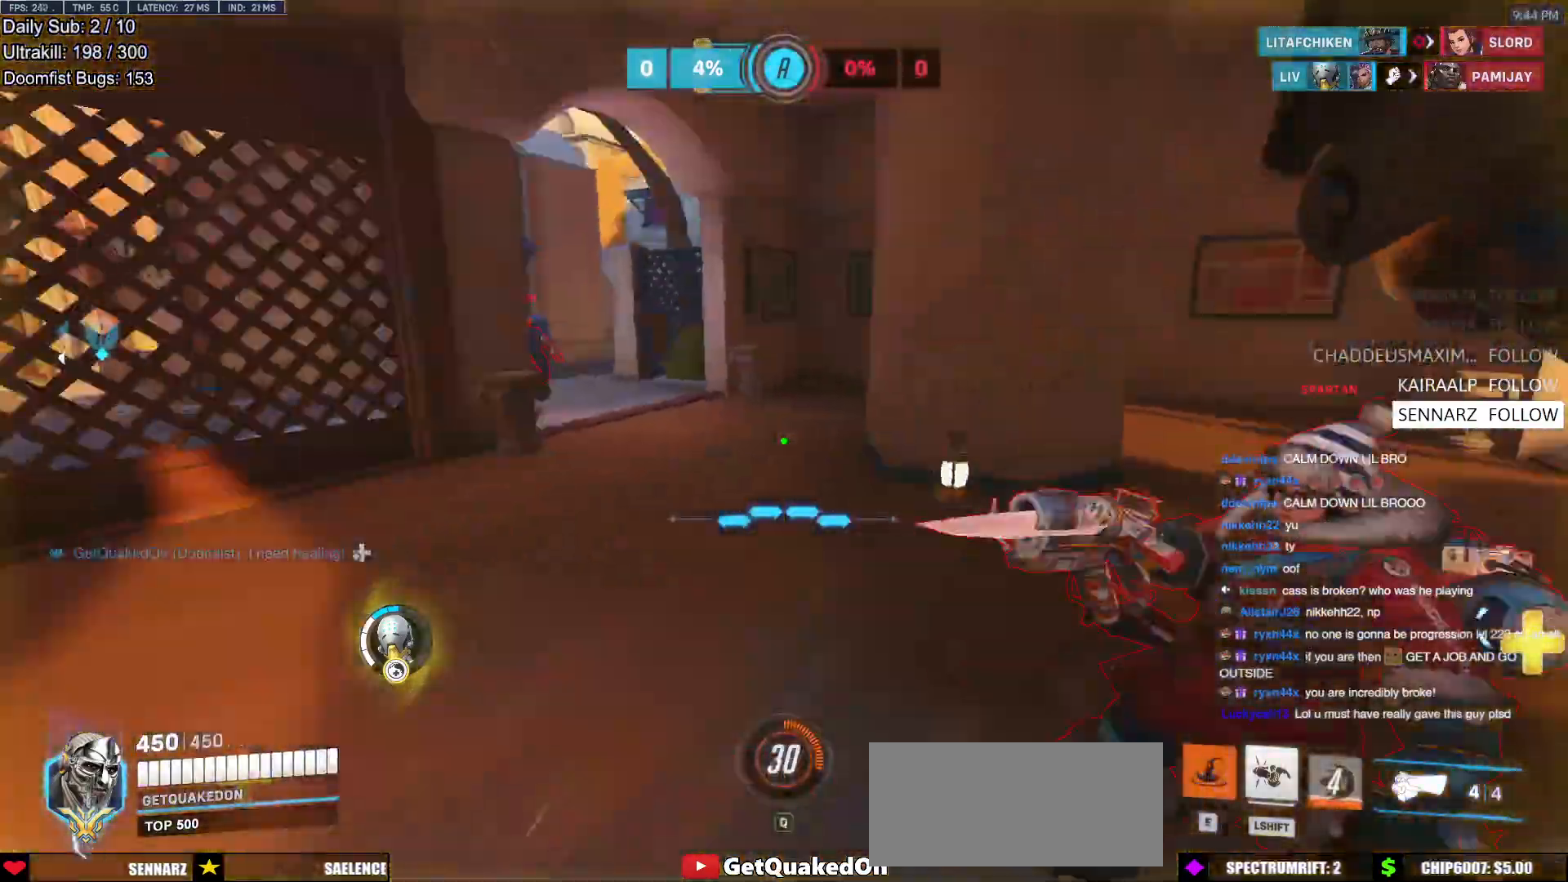
{"keys": ["a", "s", "space"], "mouse": ["left"], "events": [[50, "a", "down"], [184, "s", "up"], [384, "space", "down"], [417, "mouse_left", "down"], [467, "s", "down"]]}
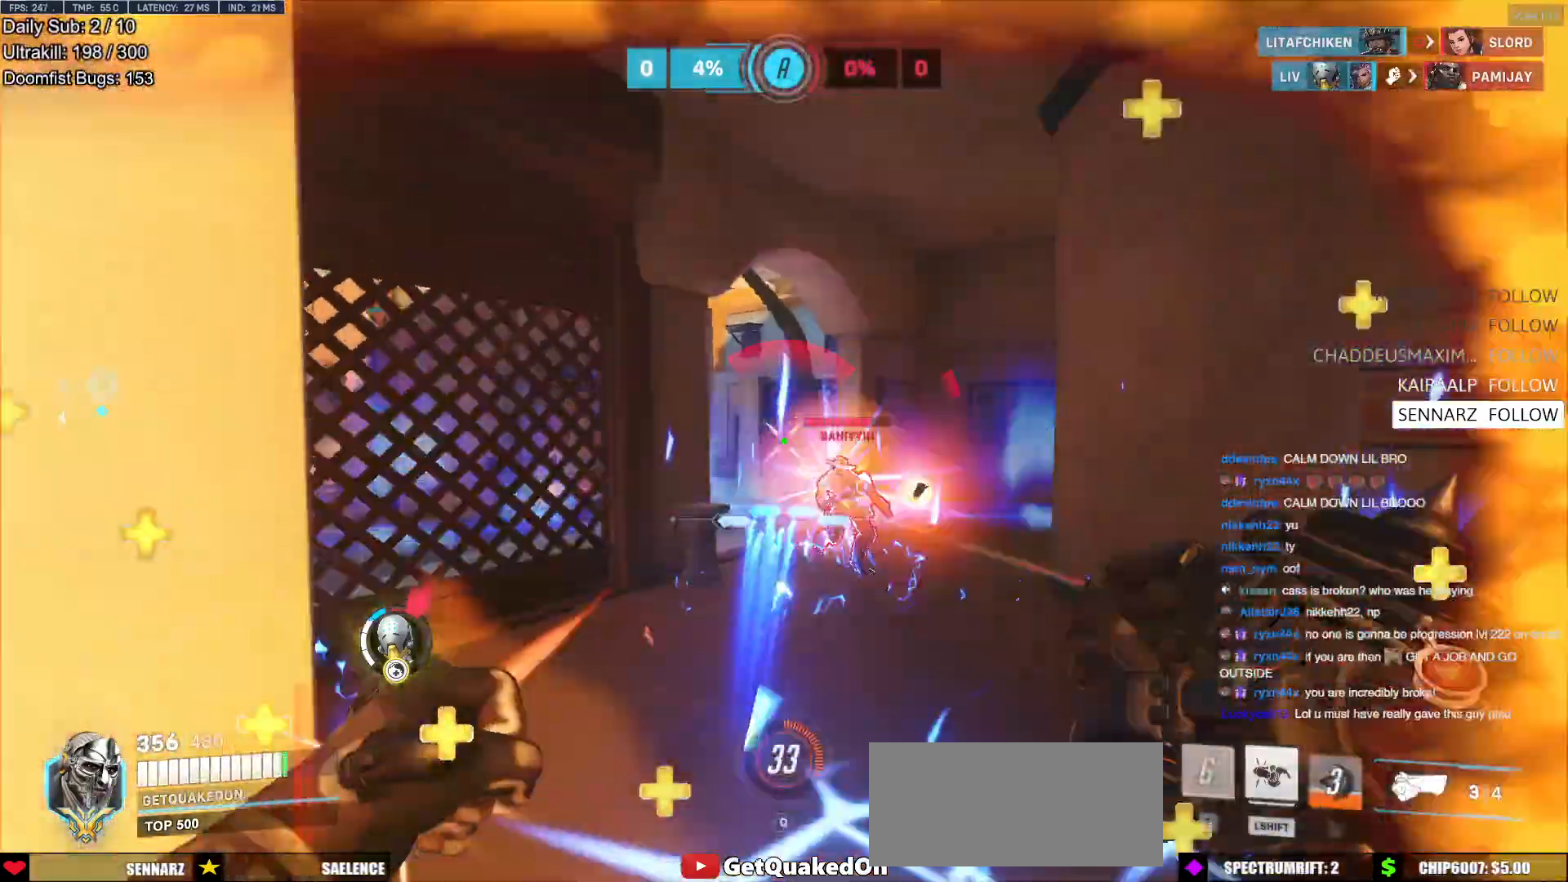
{"keys": ["a", "s"], "mouse": [], "events": [[16, "space", "up"], [116, "mouse_left", "up"], [200, "mouse_left", "down"], [350, "mouse_left", "up"], [350, "shift", "down"], [483, "shift", "up"]]}
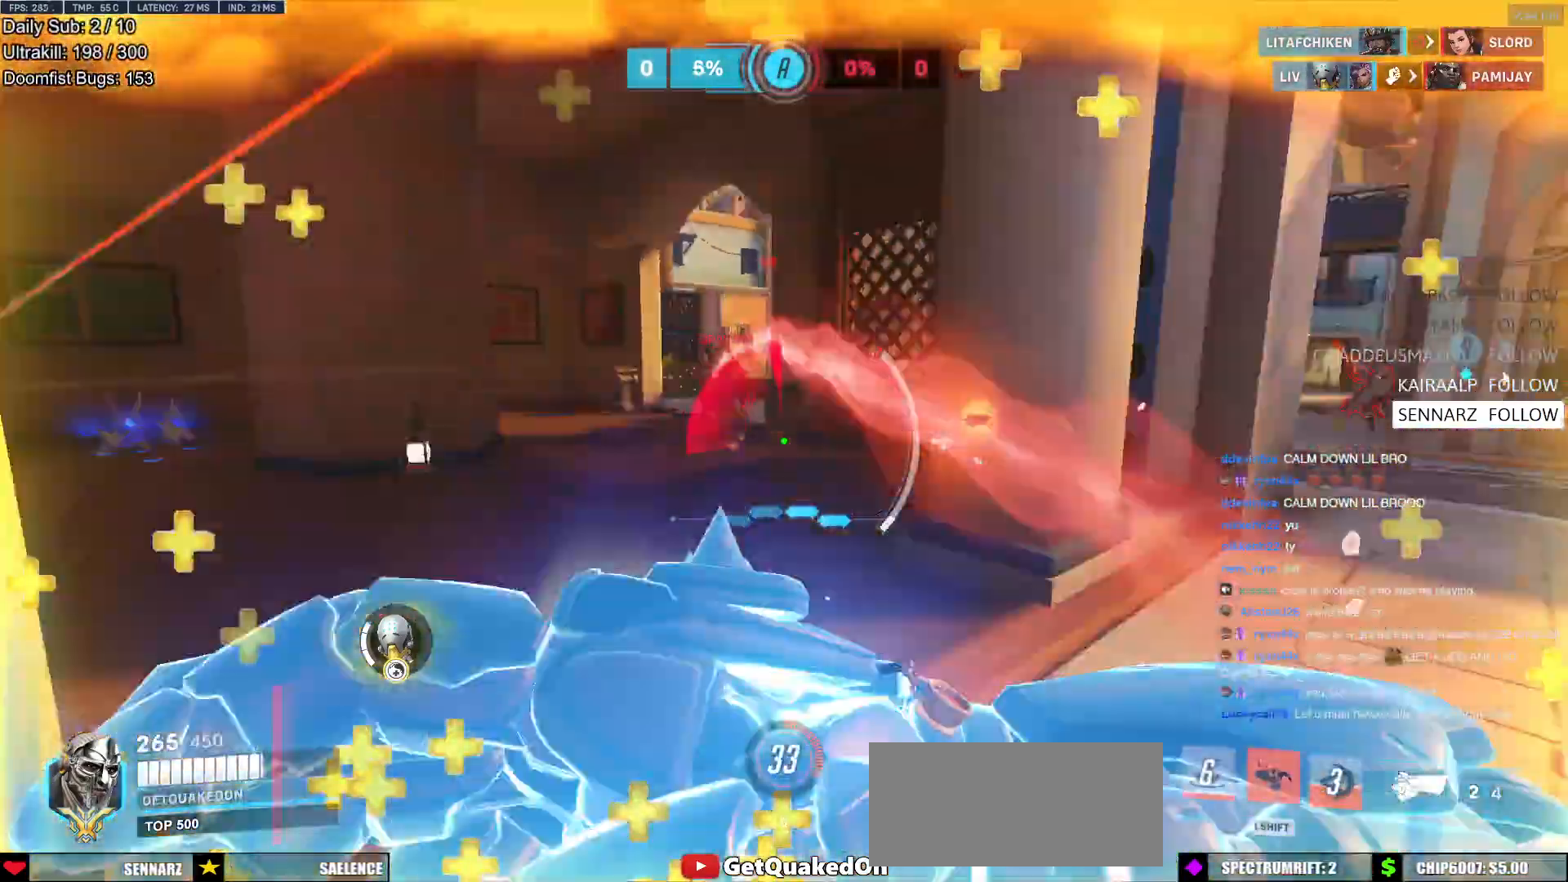
{"keys": ["s"], "mouse": [], "events": [[267, "a", "up"]]}
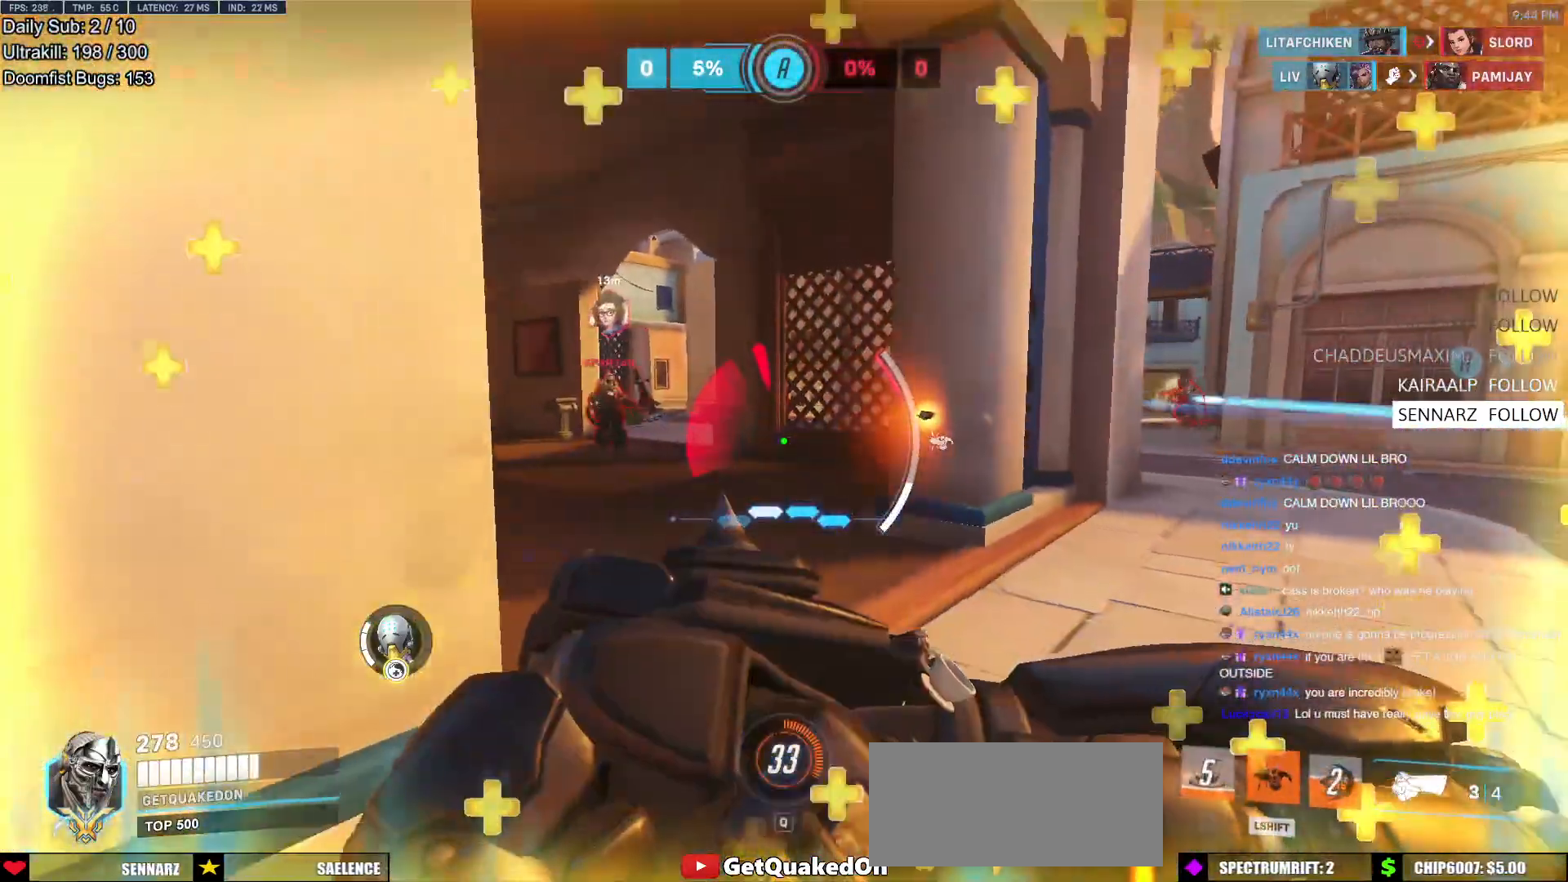
{"keys": ["a"], "mouse": [], "events": [[150, "a", "down"], [283, "s", "up"]]}
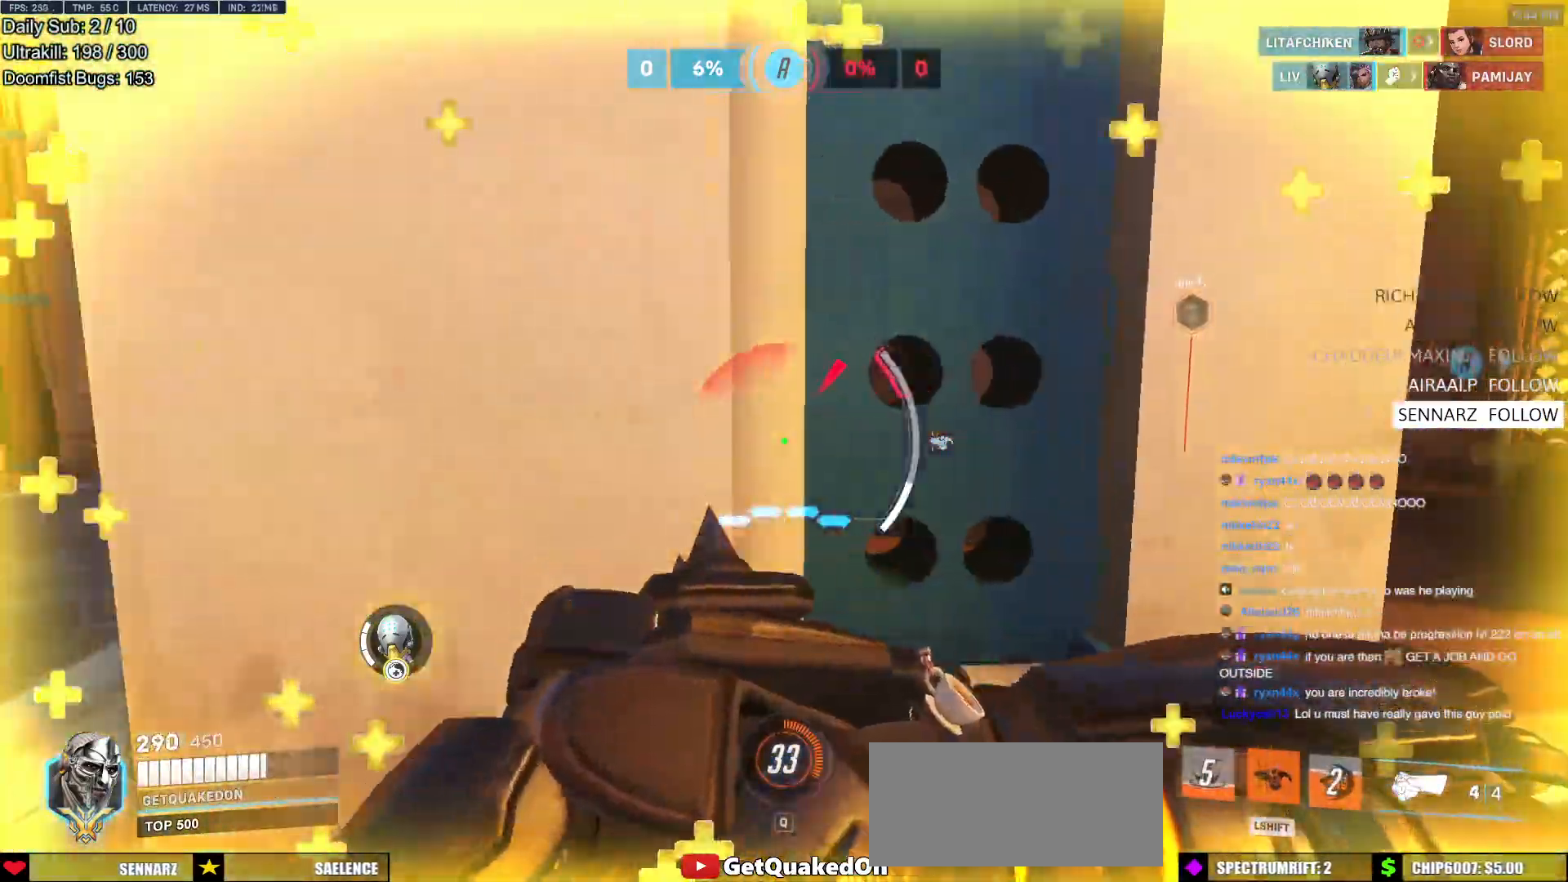
{"keys": ["a", "w"], "mouse": [], "events": [[250, "shift", "down"], [401, "shift", "up"], [401, "w", "down"]]}
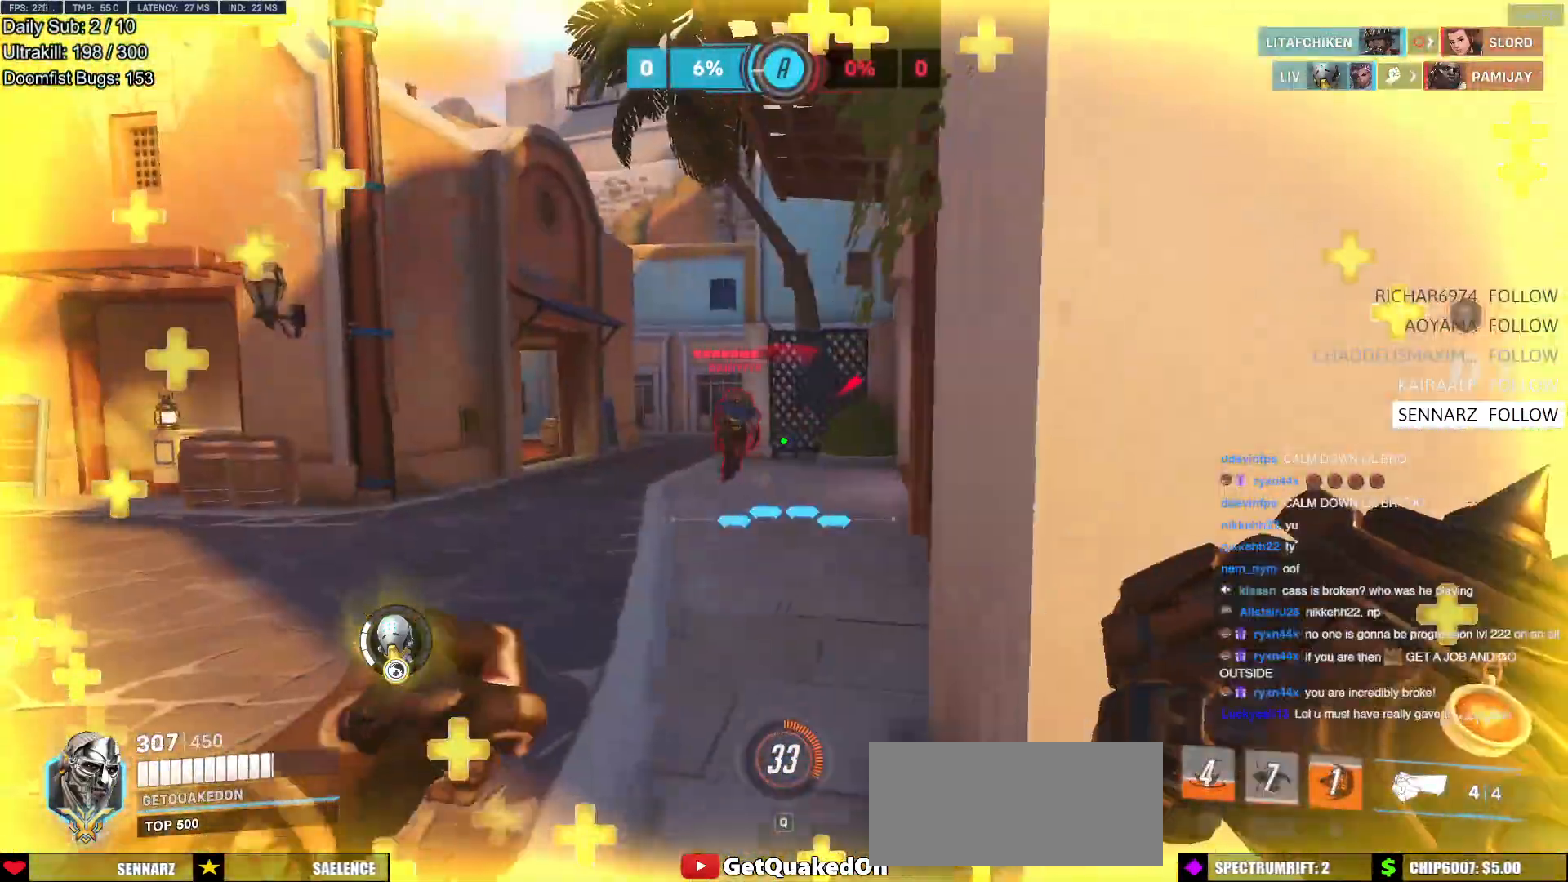
{"keys": ["d", "s"], "mouse": ["left"], "events": [[217, "mouse_left", "down"], [217, "w", "up"], [267, "a", "up"], [267, "d", "down"], [367, "mouse_left", "up"], [367, "s", "down"], [467, "mouse_left", "down"]]}
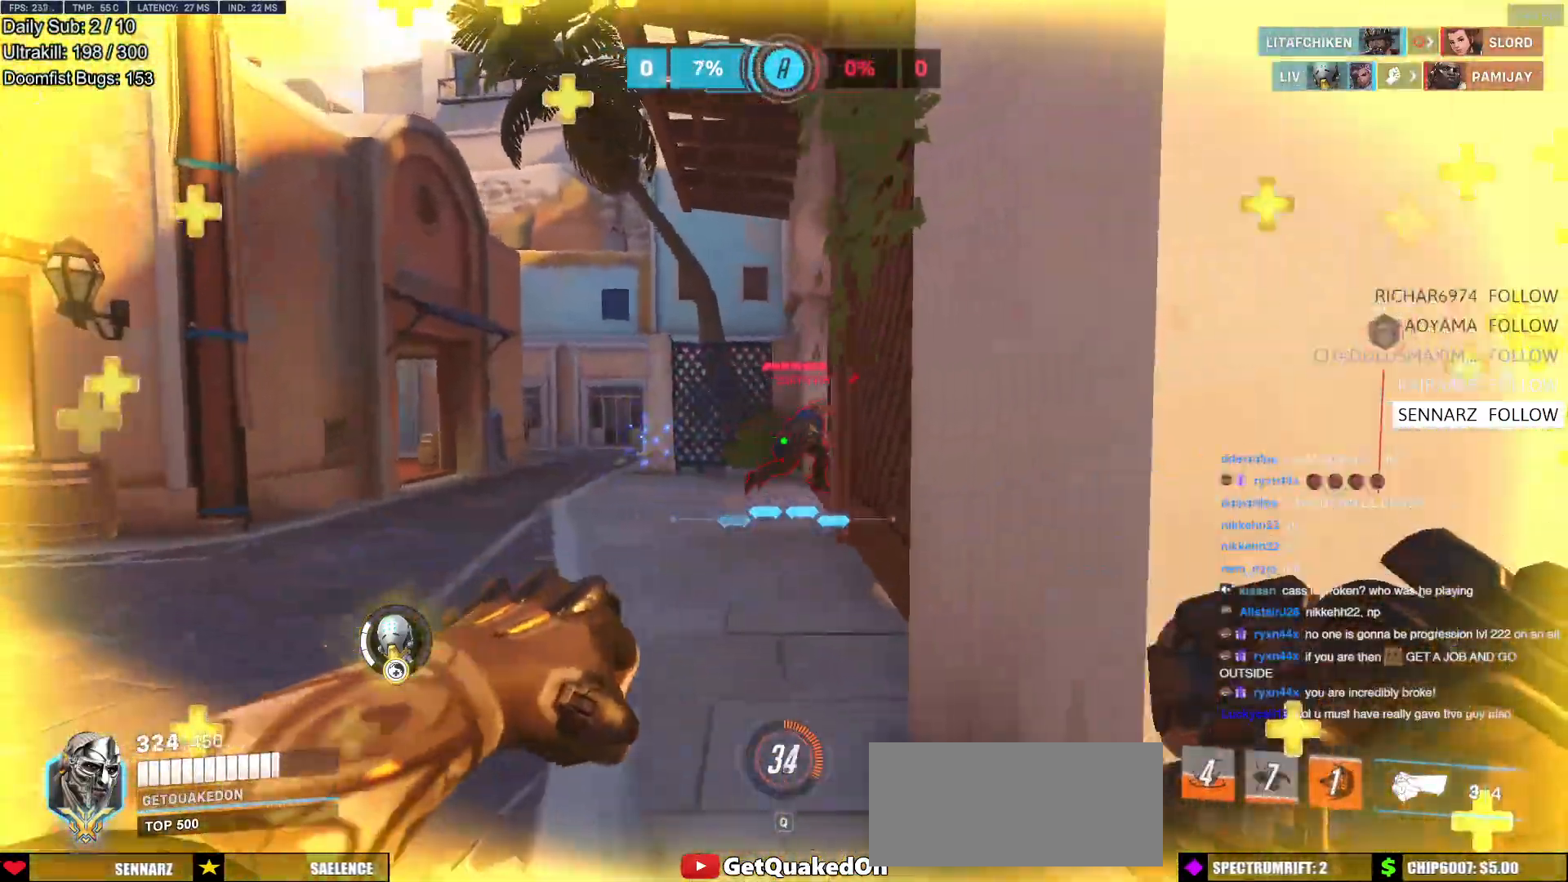
{"keys": ["d"], "mouse": [], "events": [[100, "a", "down"], [100, "mouse_left", "up"], [184, "s", "up"], [234, "a", "up"]]}
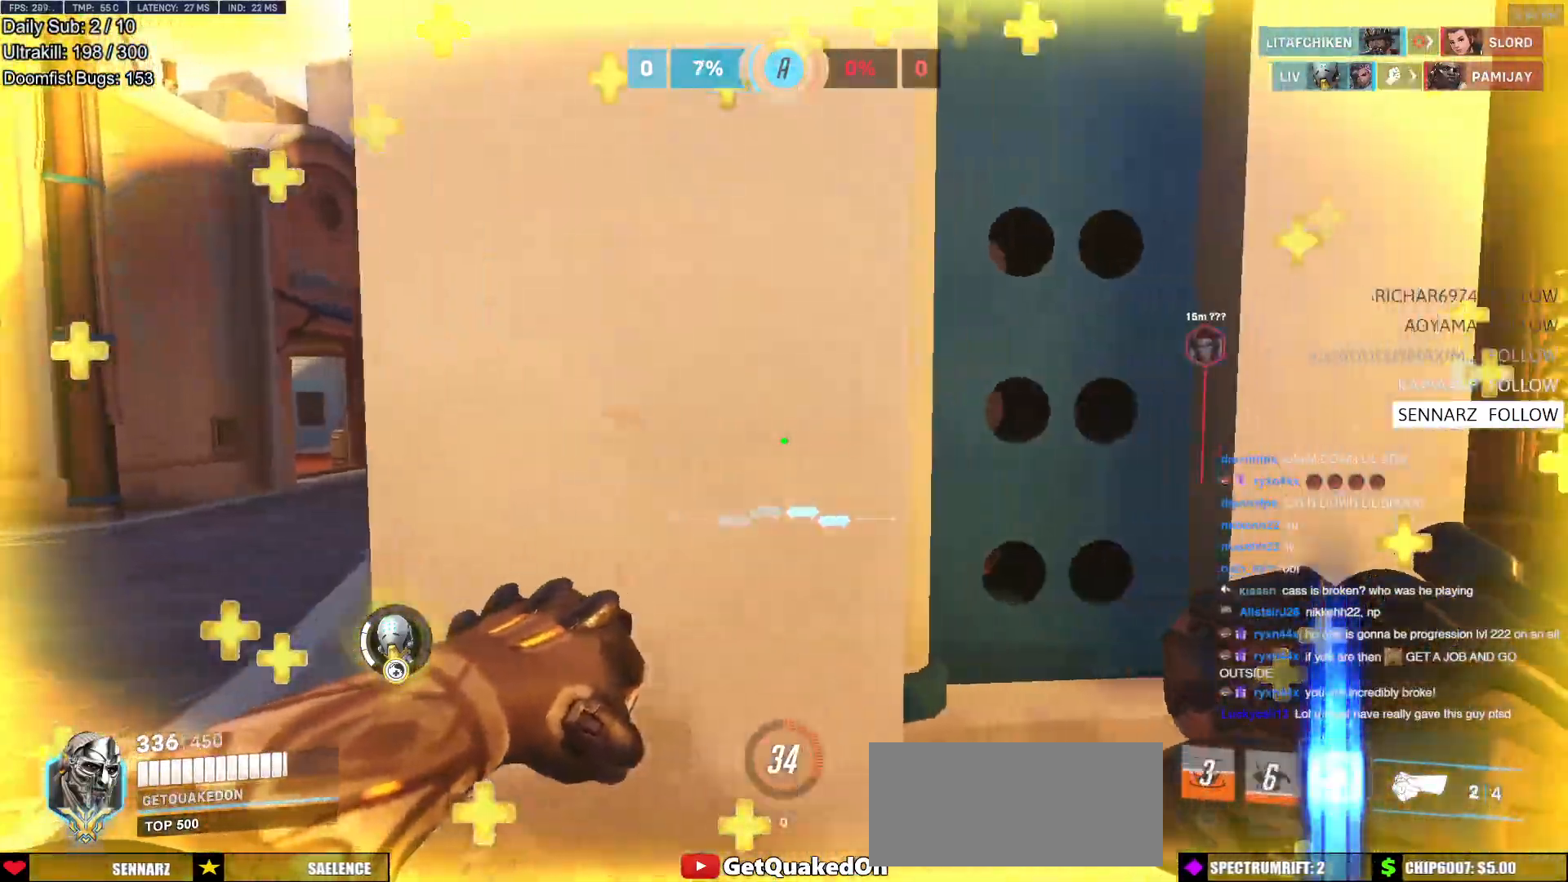
{"keys": ["a", "s"], "mouse": [], "events": [[66, "w", "down"], [166, "a", "down"], [200, "d", "up"], [200, "w", "up"], [350, "s", "down"]]}
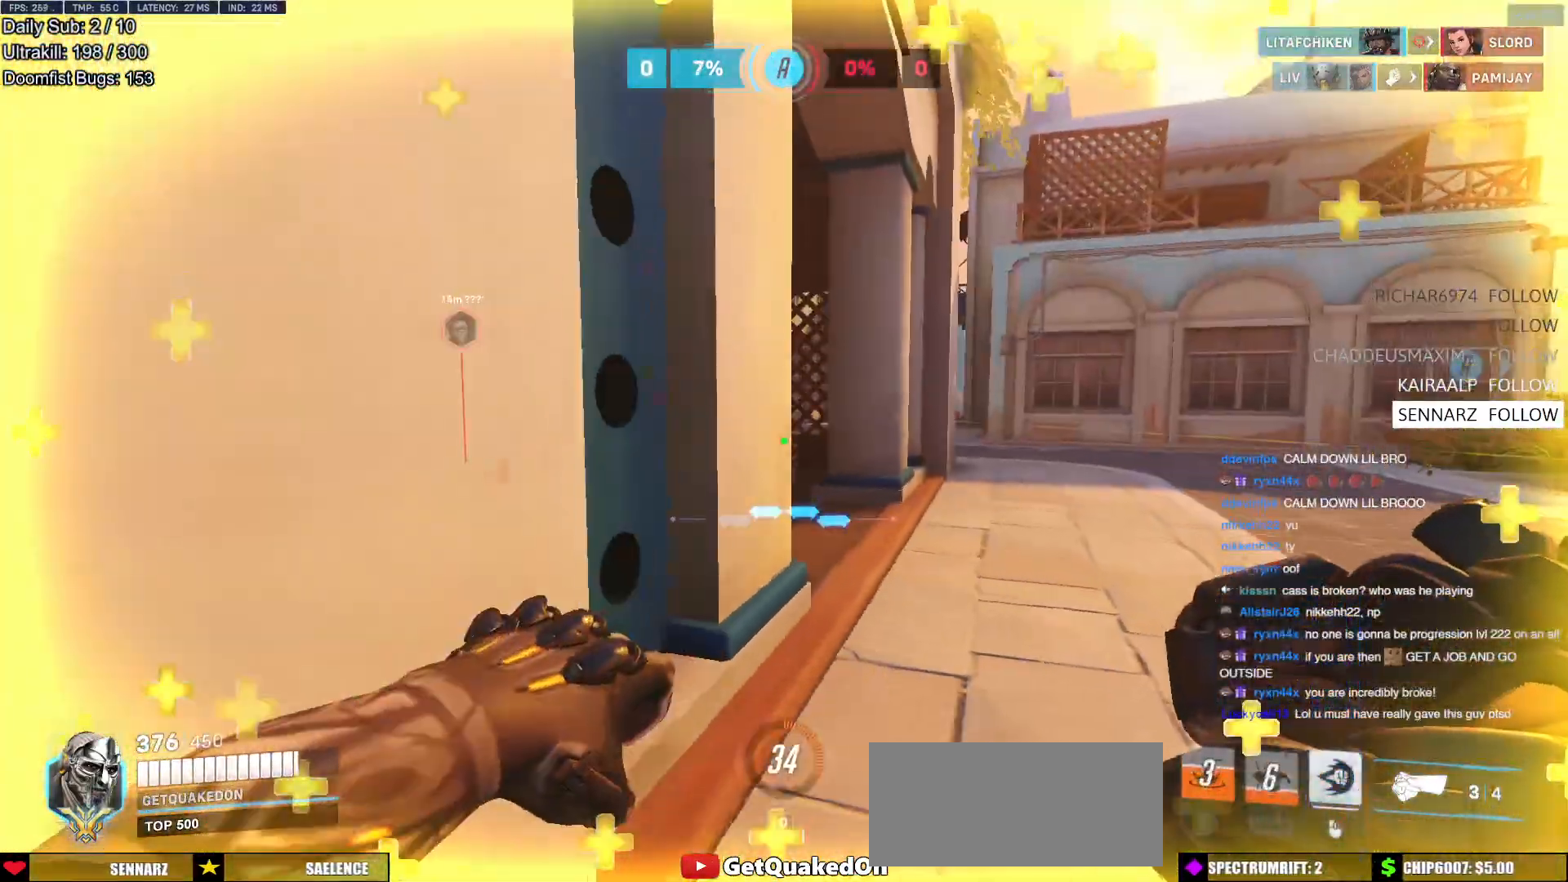
{"keys": ["w"], "mouse": ["right"], "events": [[84, "d", "down"], [134, "a", "up"], [134, "s", "up"], [217, "mouse_right", "down"], [267, "space", "down"], [367, "w", "down"], [501, "d", "up"], [501, "space", "up"]]}
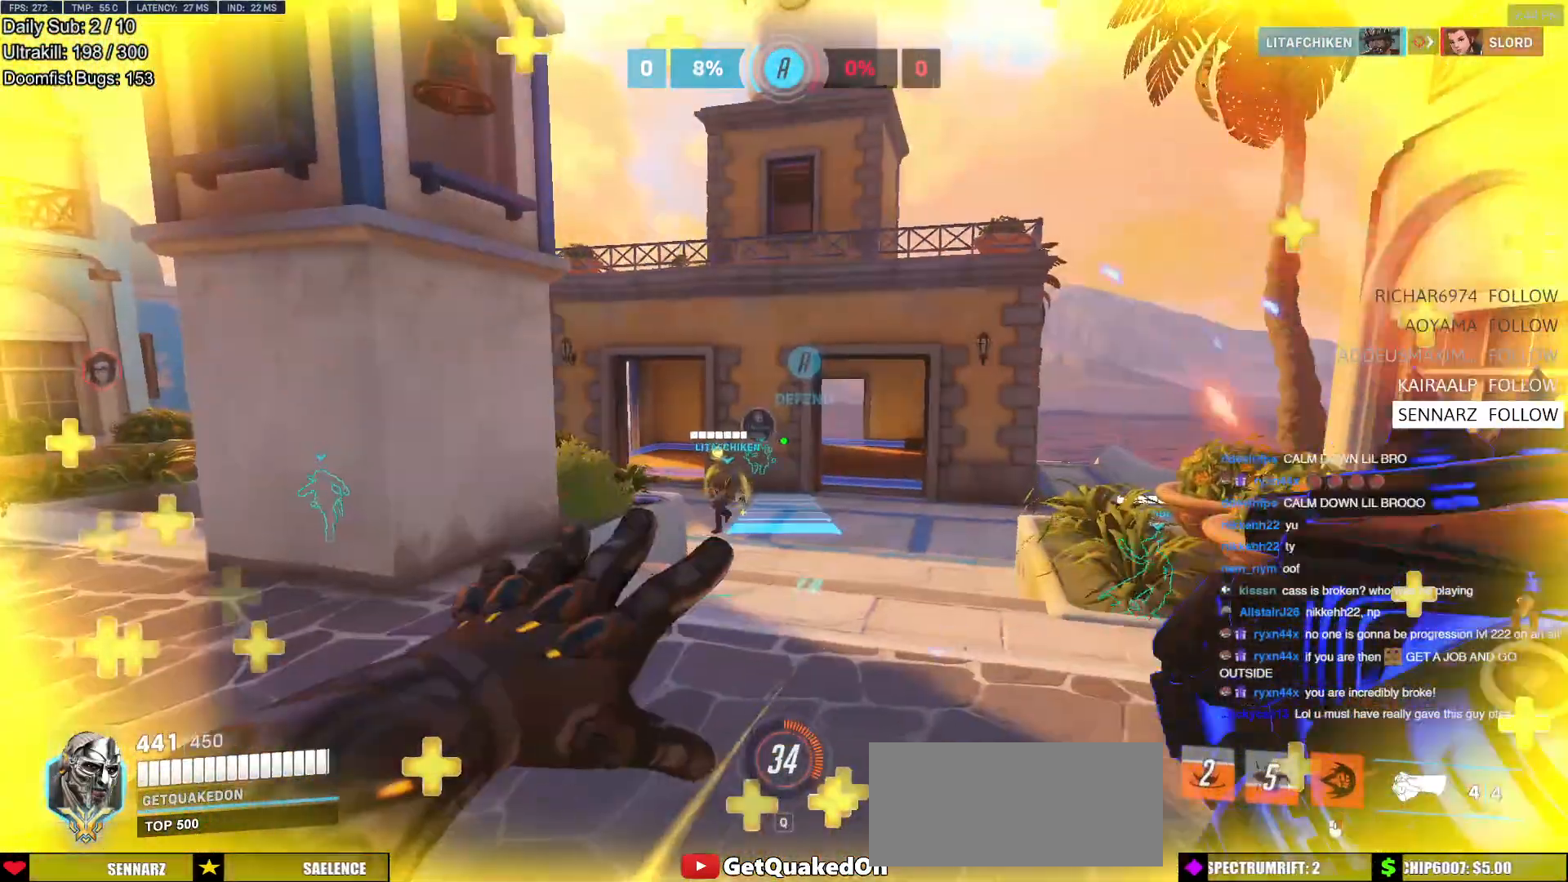
{"keys": ["w"], "mouse": [], "events": [[150, "r", "down"], [183, "mouse_right", "up"], [233, "r", "up"]]}
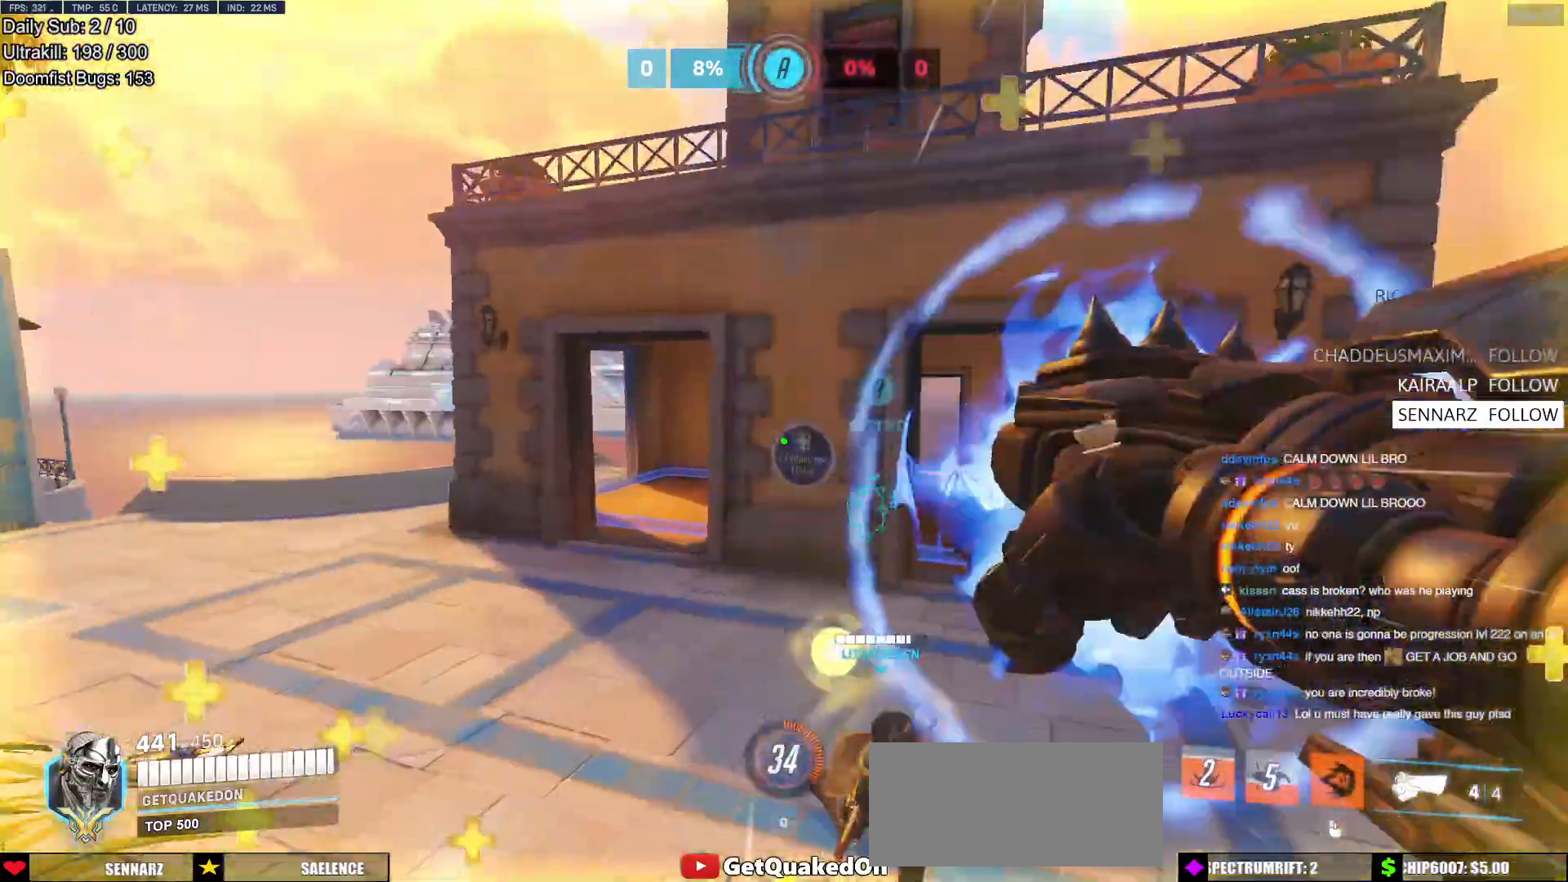
{"keys": ["w"], "mouse": [], "events": [[150, "r", "down"], [250, "r", "up"]]}
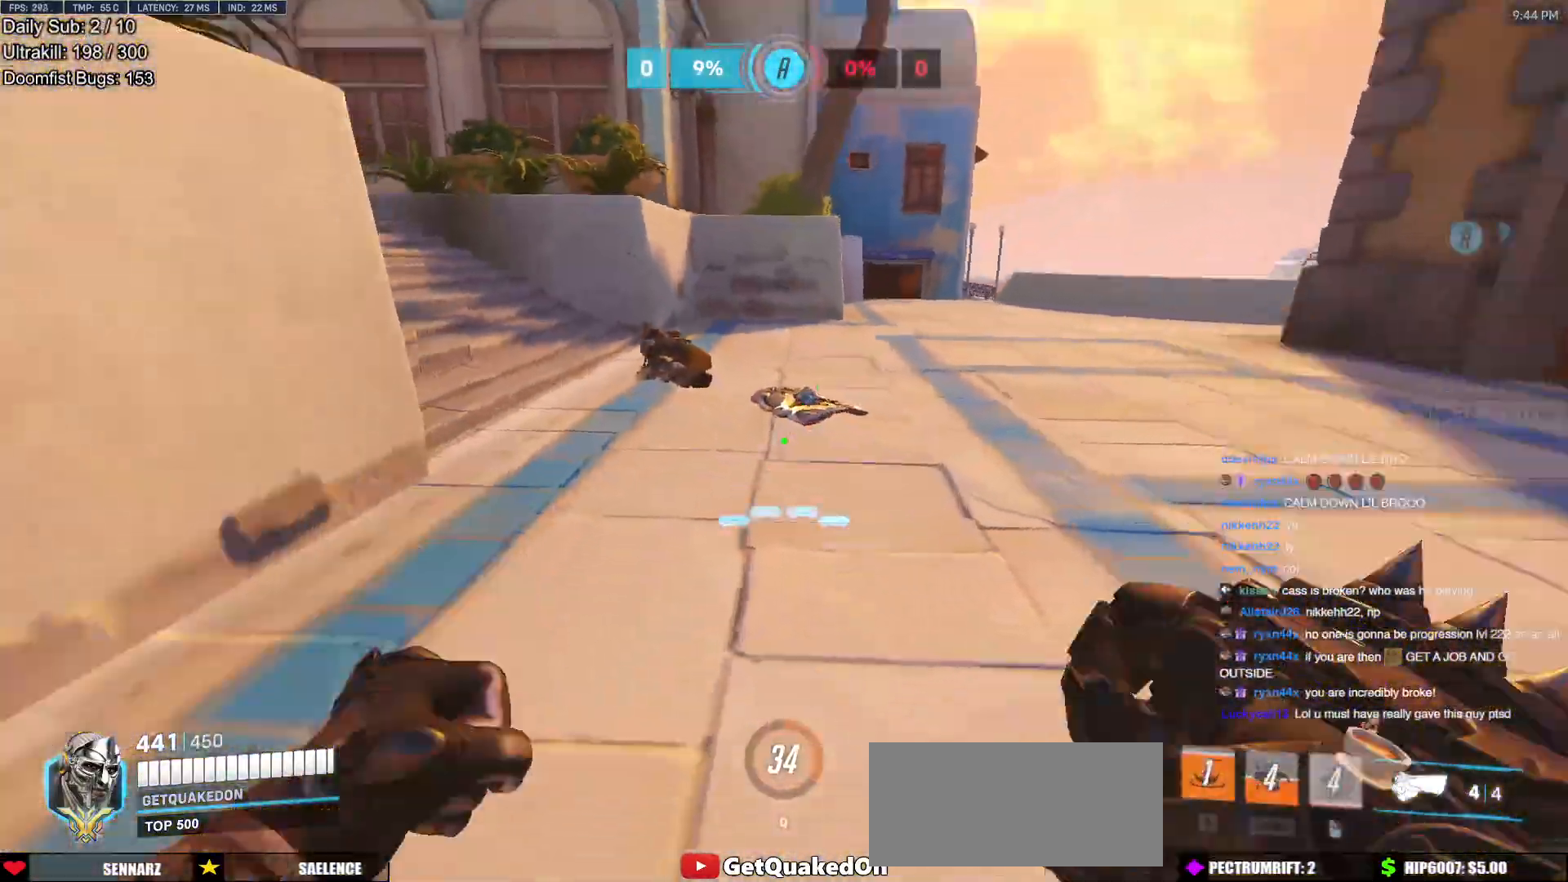
{"keys": ["a"], "mouse": [], "events": [[417, "a", "down"], [417, "w", "up"]]}
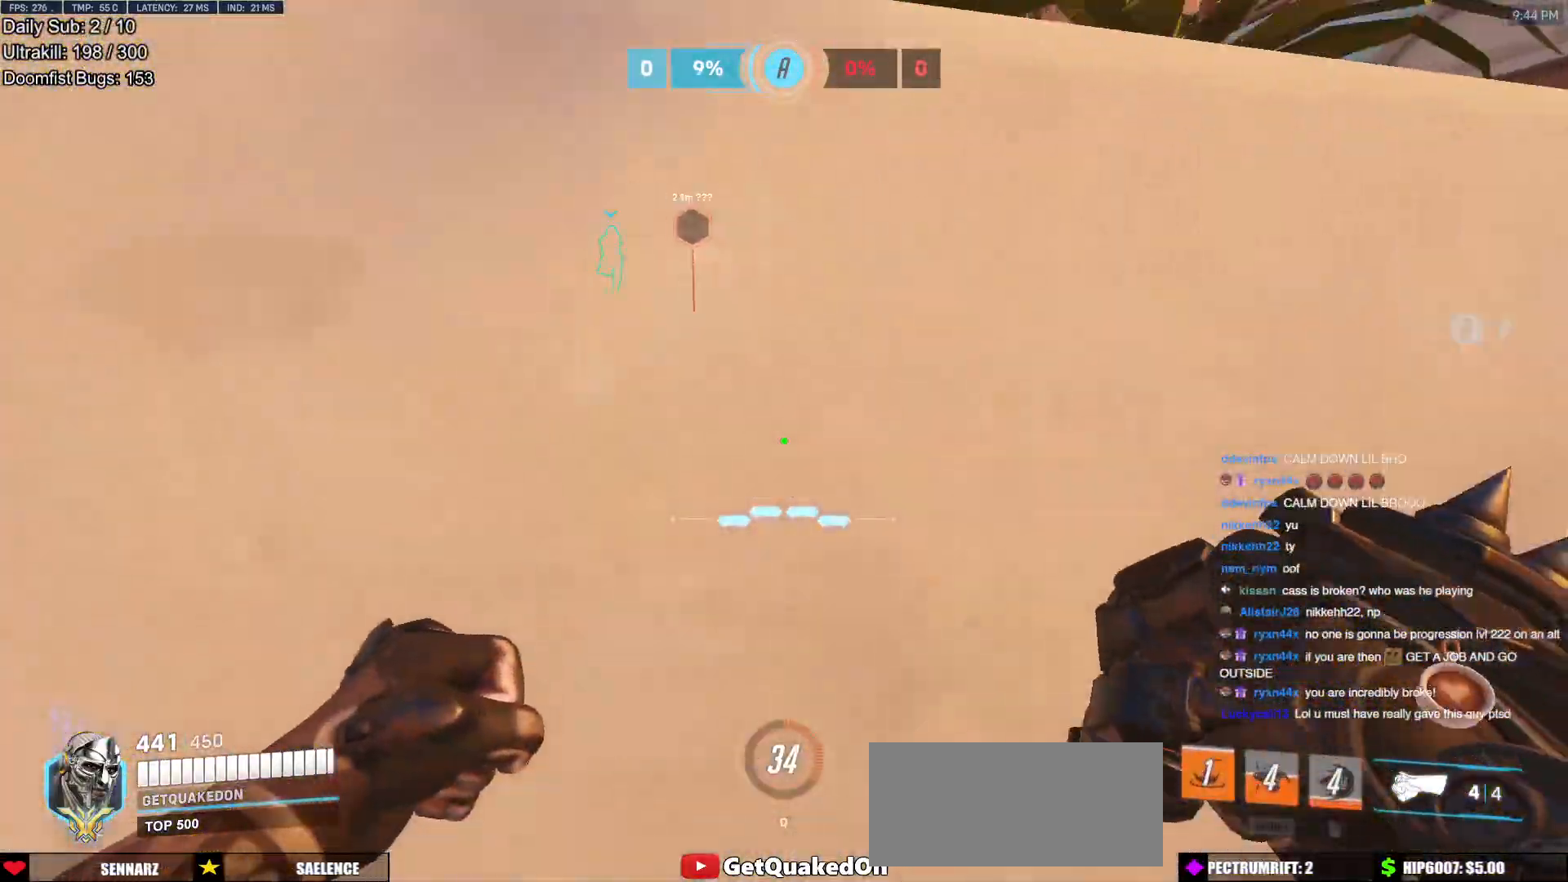
{"keys": ["a", "w"], "mouse": [], "events": [[367, "w", "down"]]}
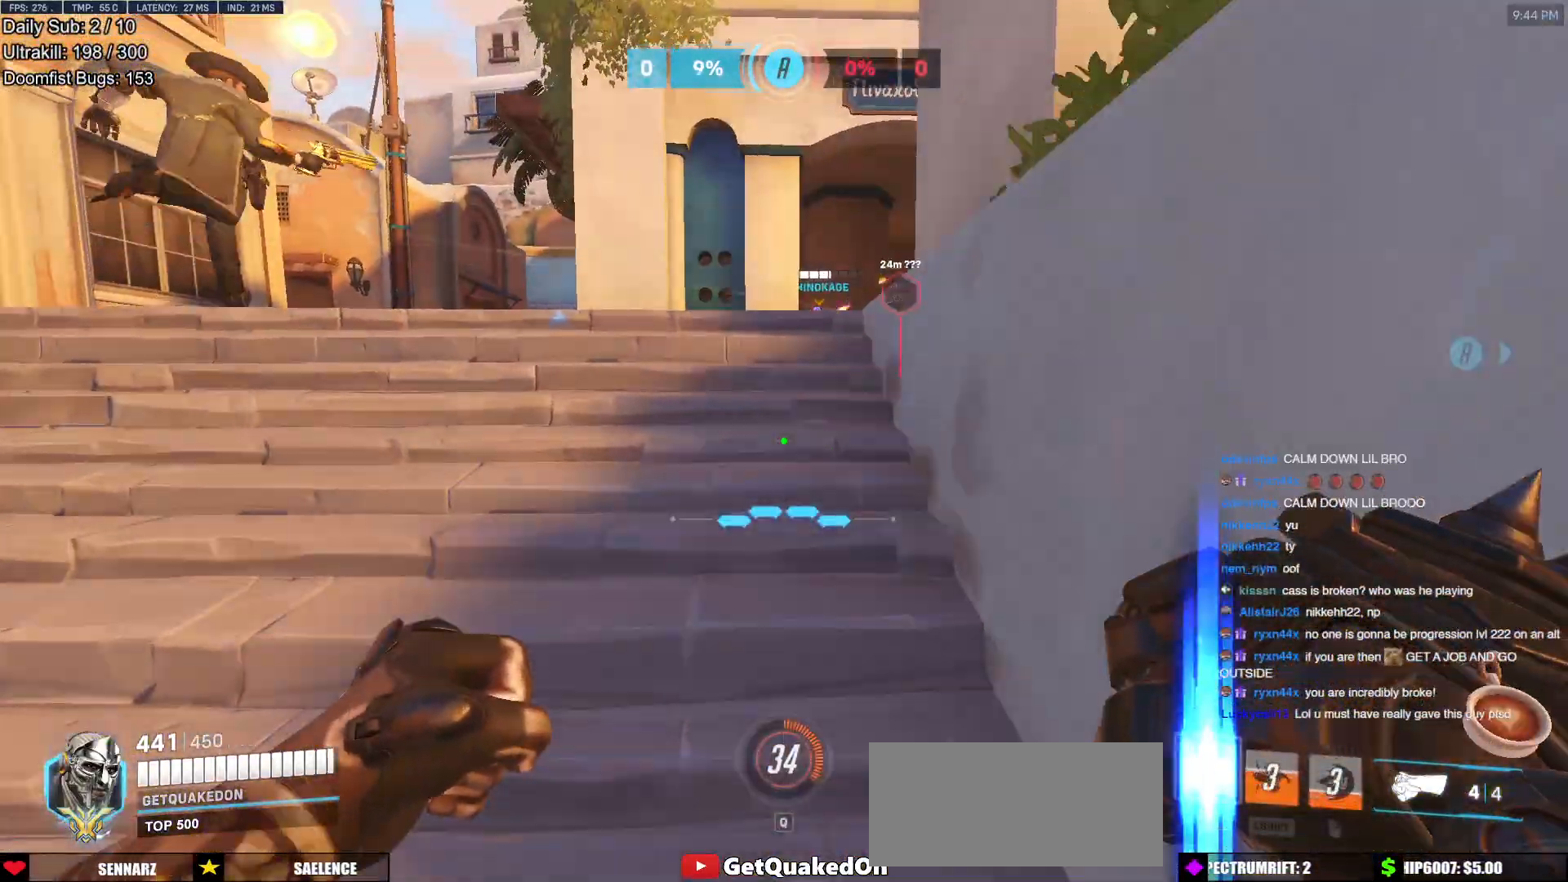
{"keys": ["a", "w"], "mouse": [], "events": [[150, "space", "down"], [333, "space", "up"]]}
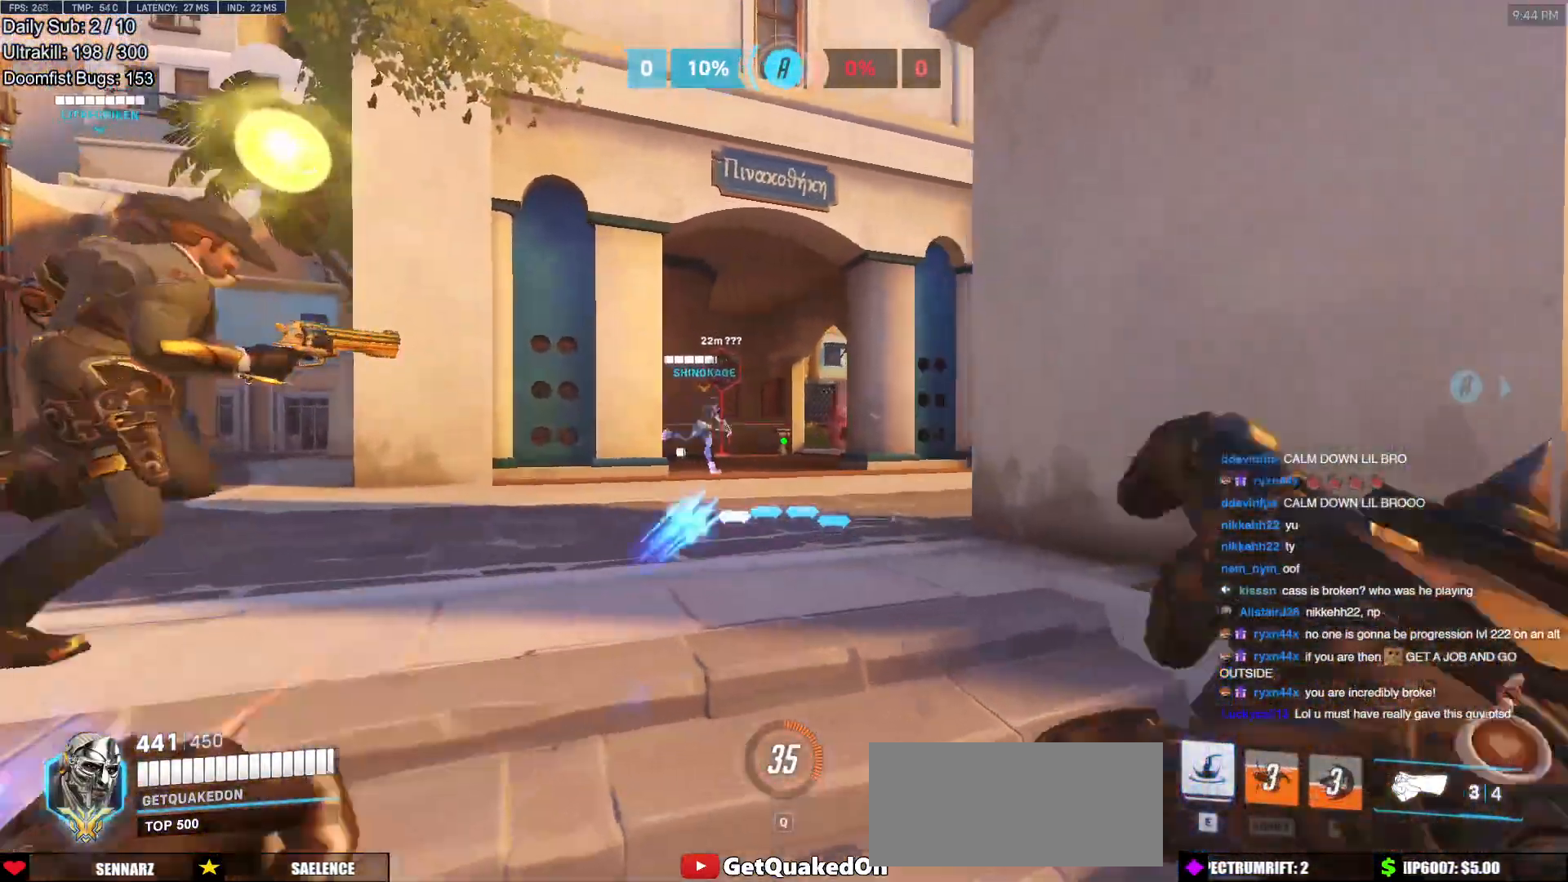
{"keys": ["d", "w"], "mouse": ["left"], "events": [[17, "mouse_left", "down"], [17, "w", "up"], [117, "d", "down"], [150, "a", "up"], [150, "mouse_left", "up"], [300, "a", "down"], [300, "w", "down"], [350, "d", "up"], [434, "a", "up"], [484, "d", "down"], [484, "mouse_left", "down"]]}
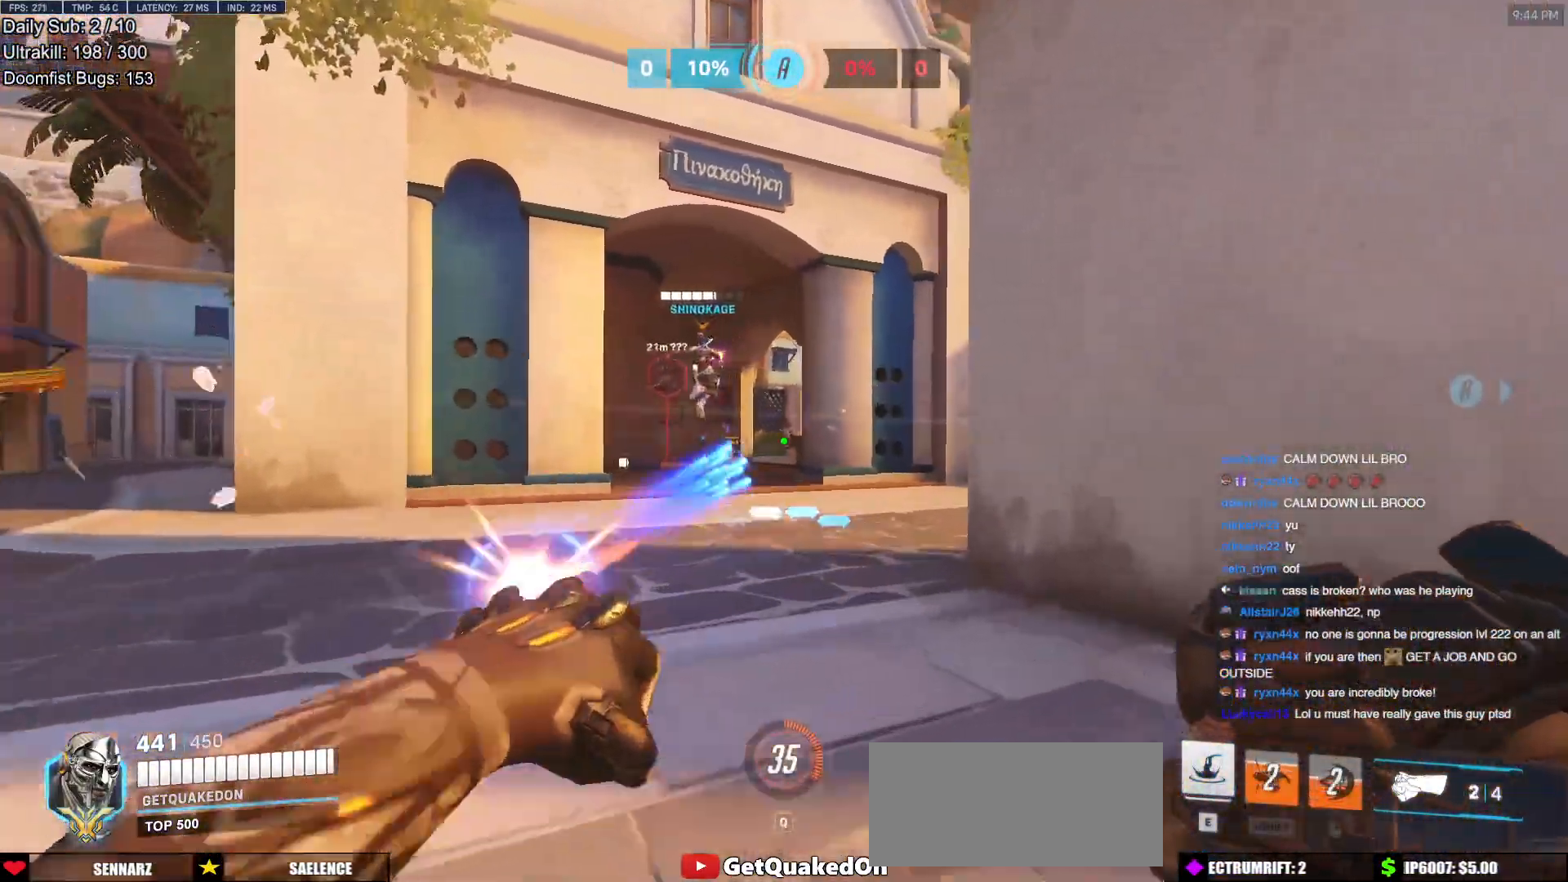
{"keys": ["d", "w"], "mouse": [], "events": [[166, "mouse_left", "up"], [317, "space", "down"], [500, "space", "up"]]}
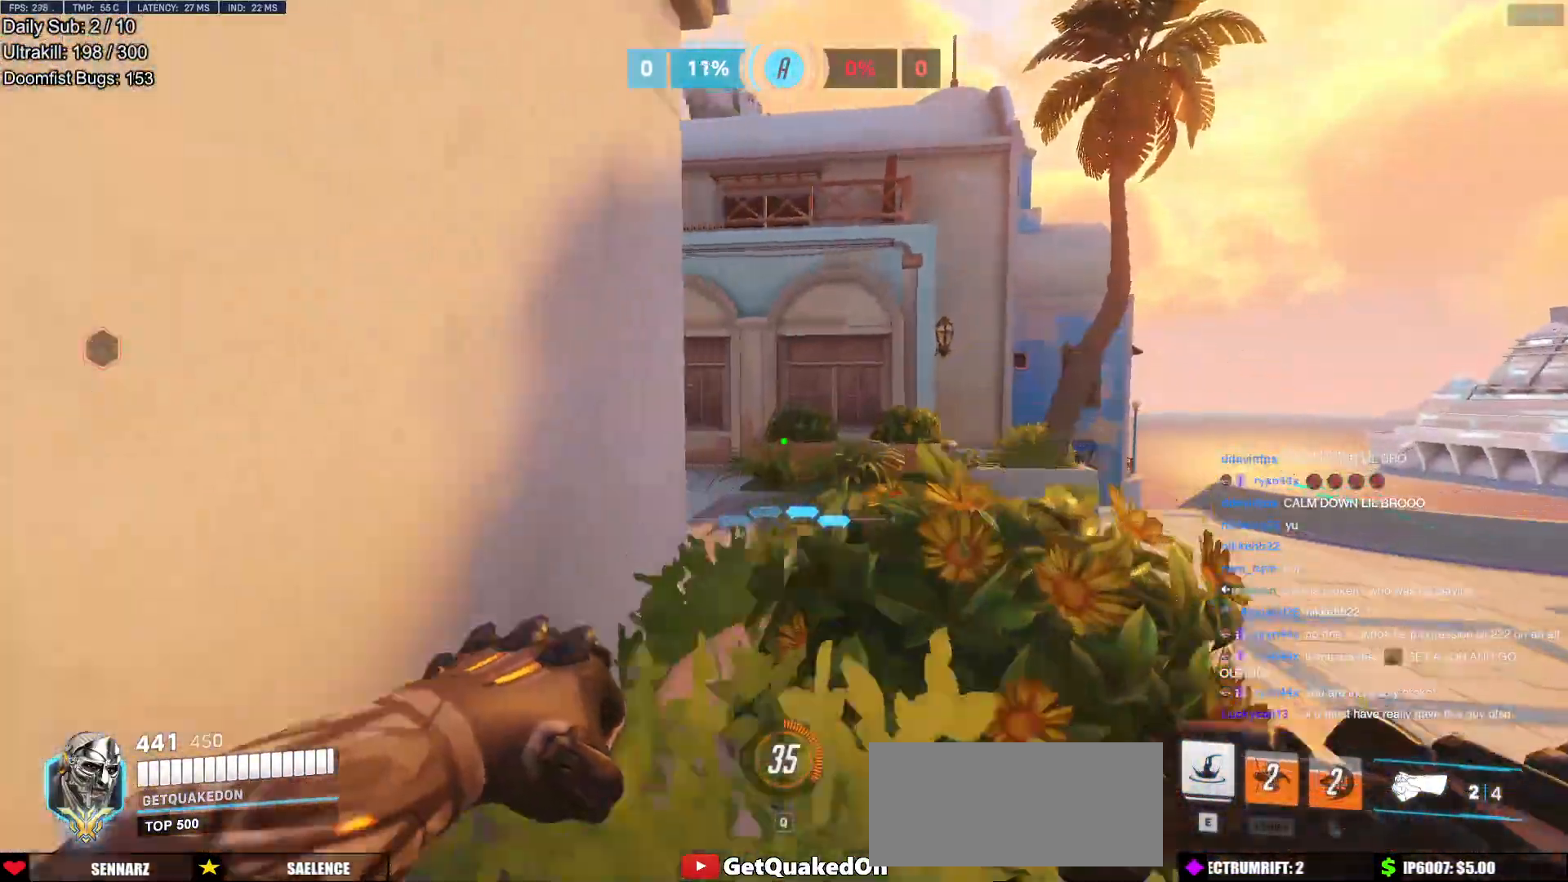
{"keys": ["d", "w"], "mouse": [], "events": [[334, "space", "down"], [467, "space", "up"]]}
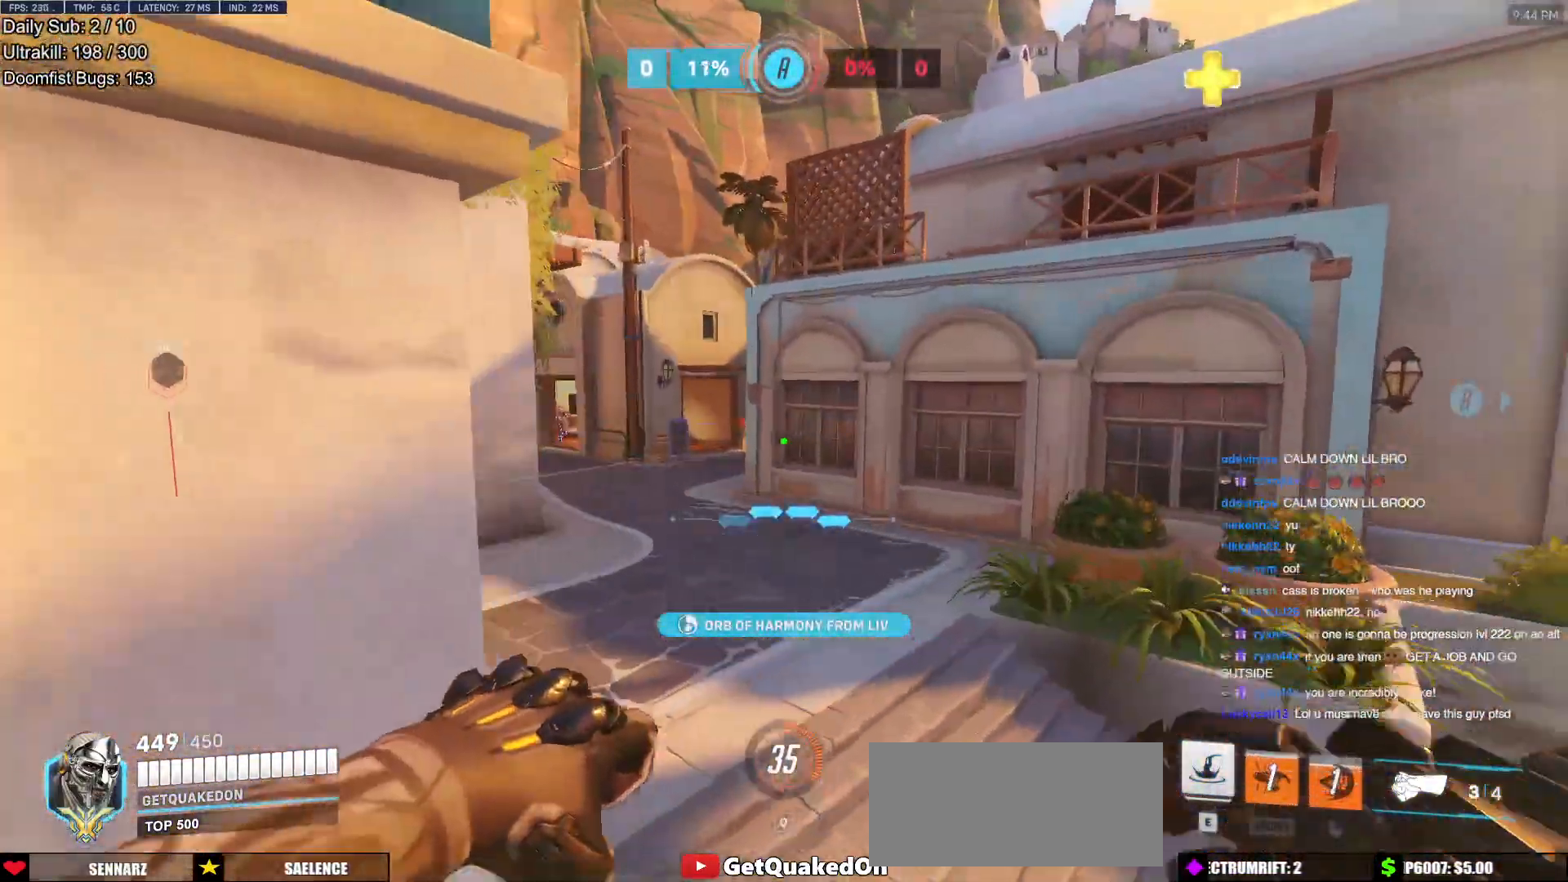
{"keys": ["d", "w"], "mouse": [], "events": [[116, "mouse_left", "down"], [250, "mouse_left", "up"], [350, "mouse_left", "down"], [483, "mouse_left", "up"]]}
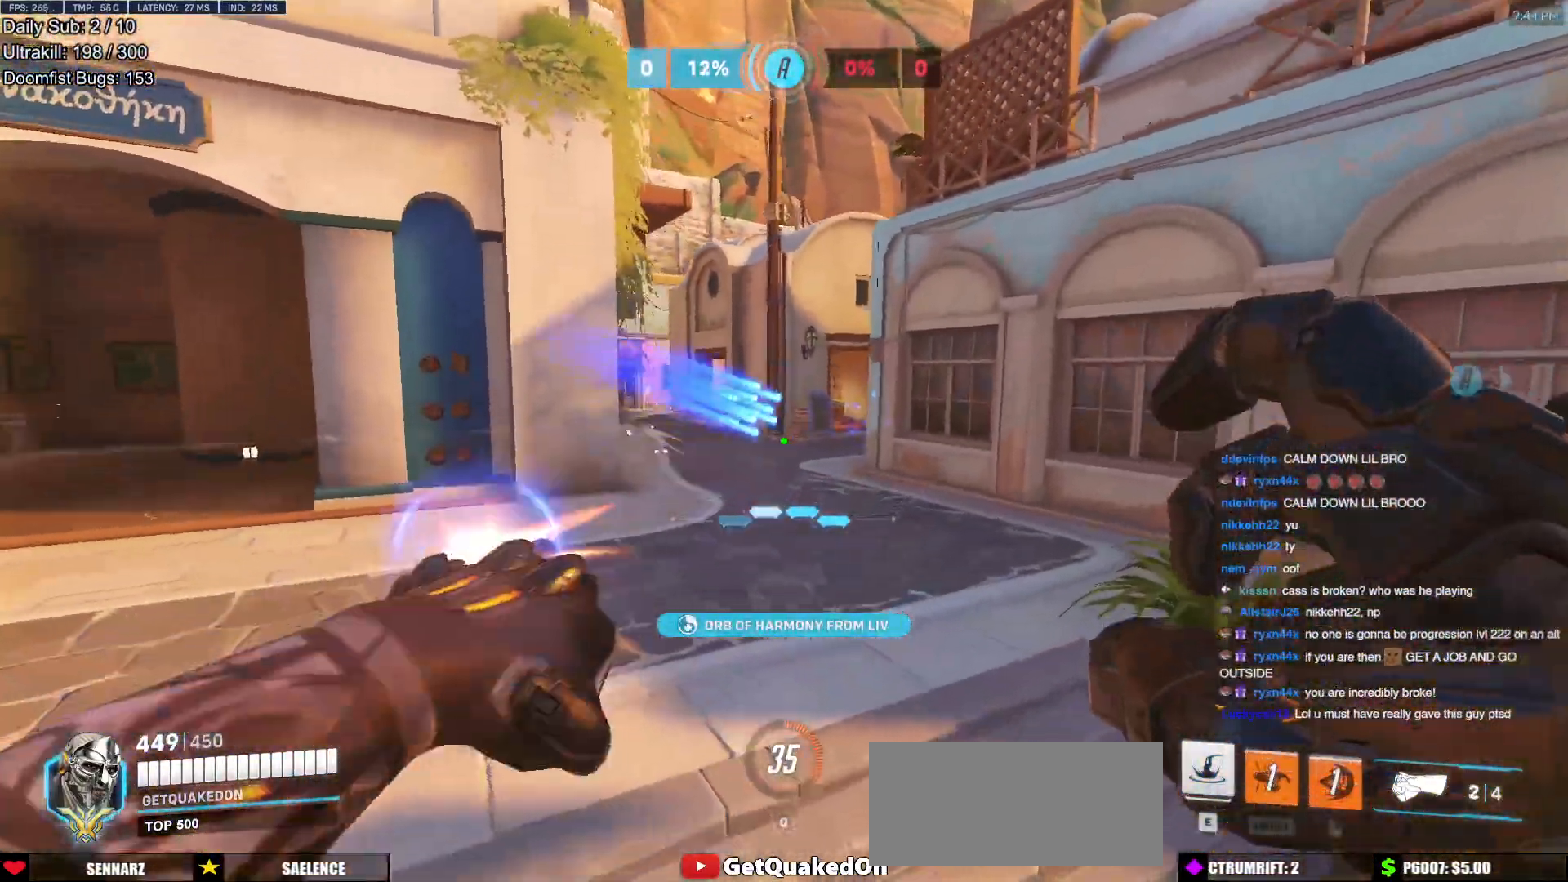
{"keys": ["w"], "mouse": [], "events": [[217, "d", "up"]]}
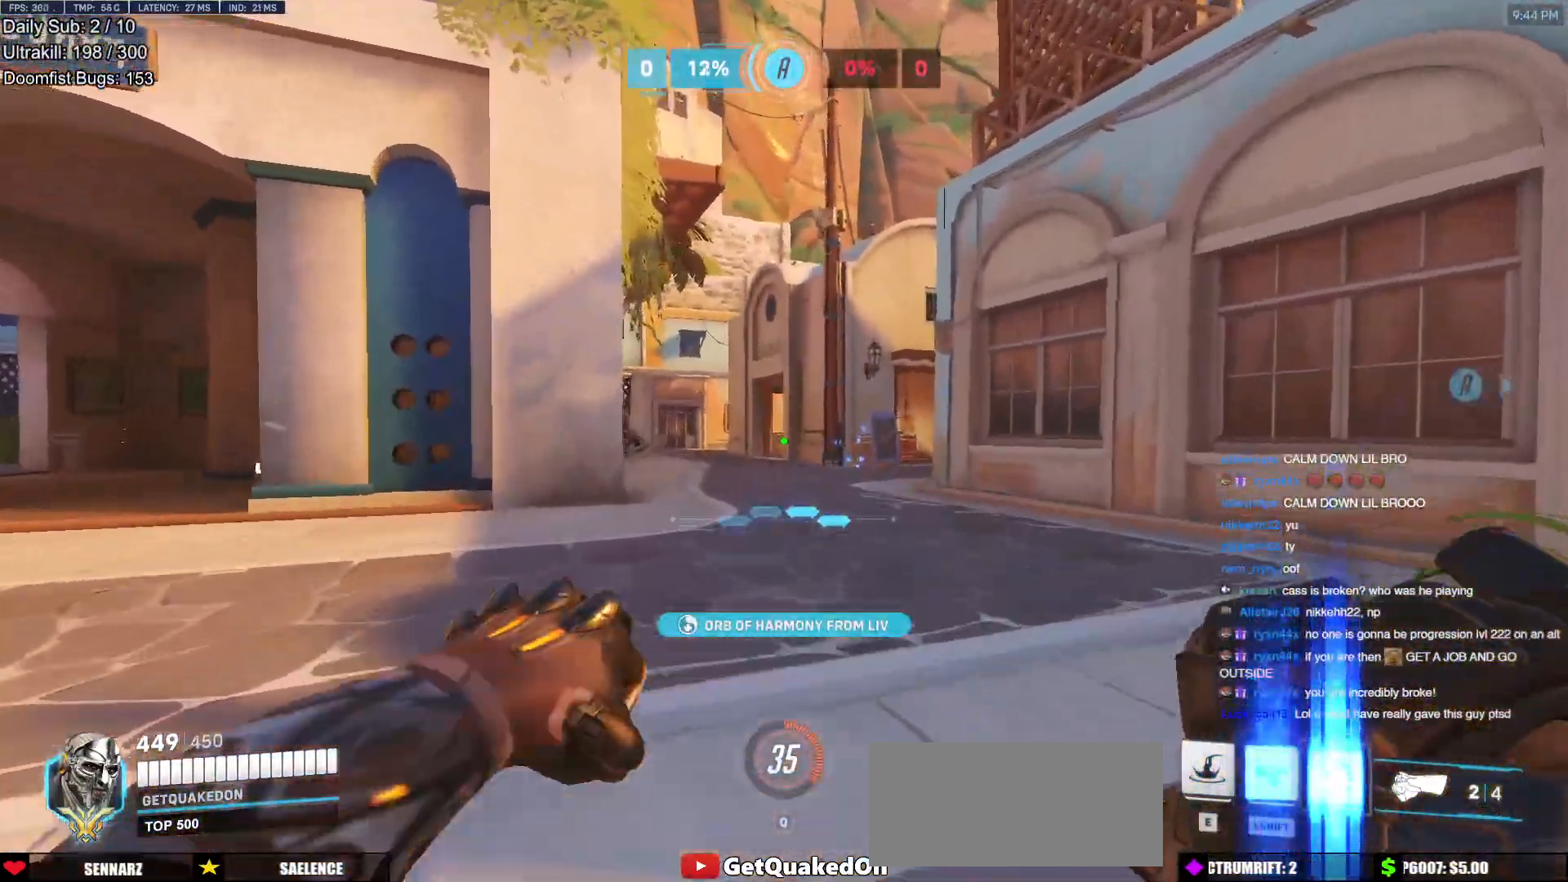
{"keys": [], "mouse": [], "events": [[50, "e", "down"], [183, "e", "up"], [467, "w", "up"]]}